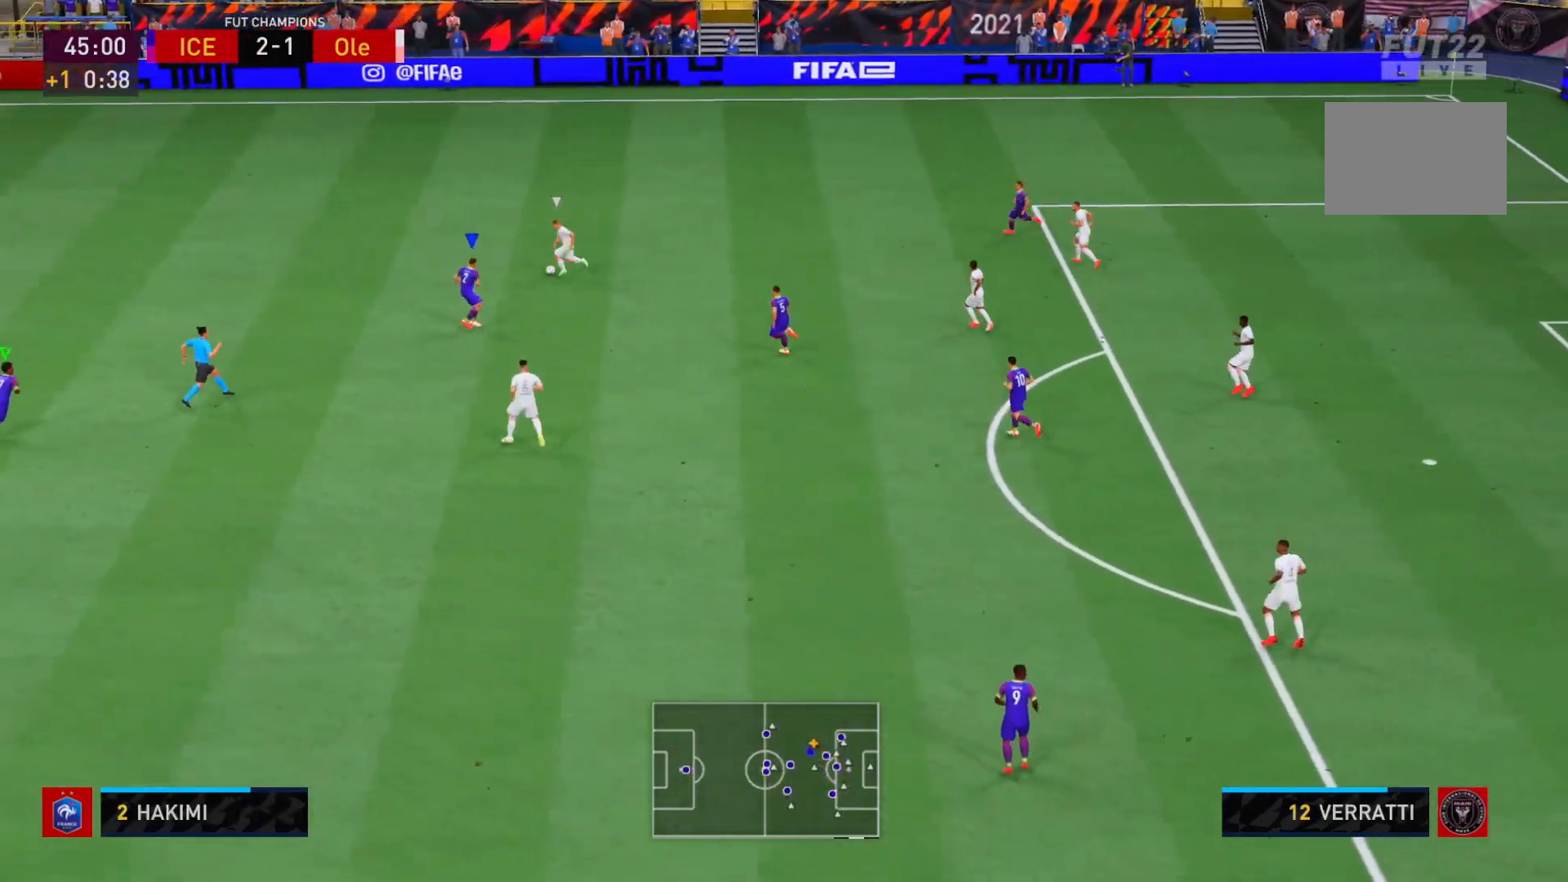
Gameplay with a controller (Xbox layout); each line is a JSON object with the inputs held at the frame after it (dt_ms = milliseconds from this image to that frame). "events" lists button and stick changes between this image and that frame as [ms after this image, input, new state], when the widget could be followed in between. Not read: L3 R3.
{"dt_ms": 500, "buttons": ["R2"], "left_stick": "up-left", "right_stick": "center", "events": []}
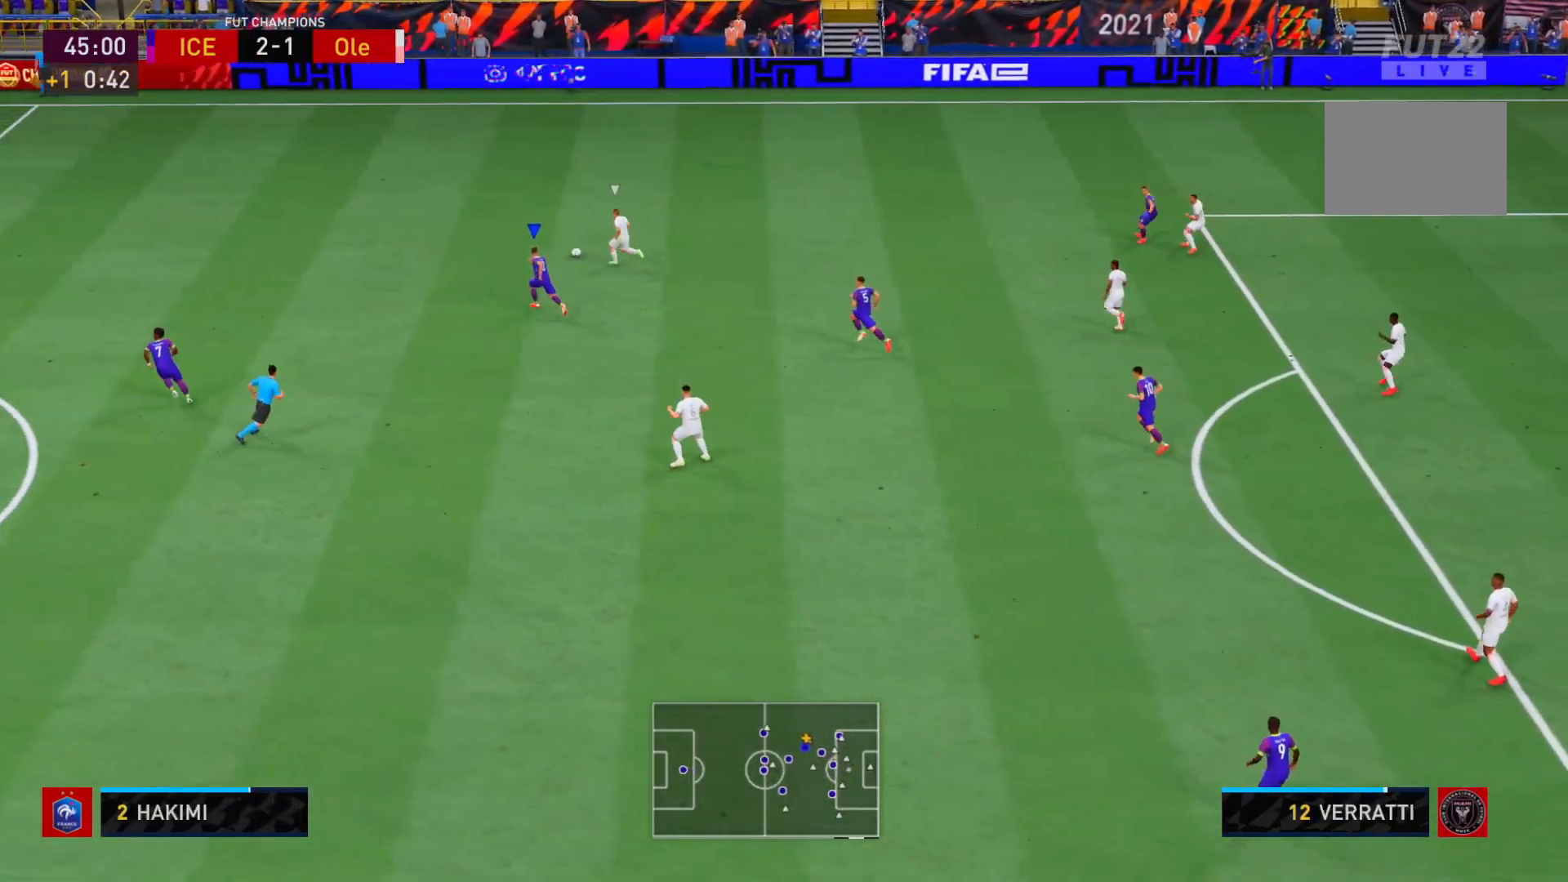
{"dt_ms": 500, "buttons": ["R2"], "left_stick": "up-left", "right_stick": "center", "events": []}
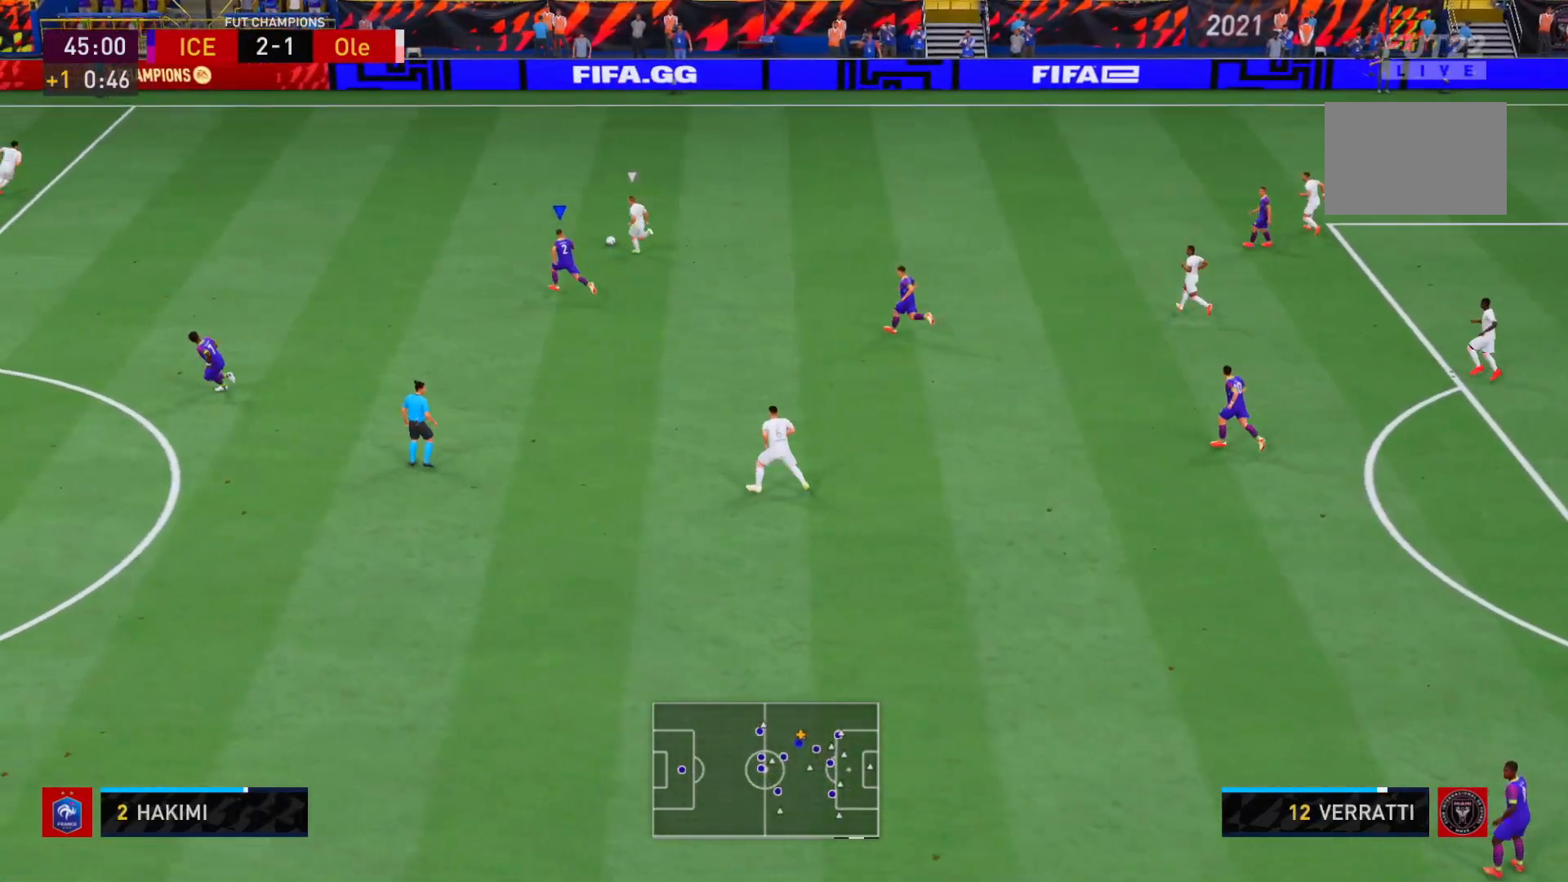
{"dt_ms": 500, "buttons": ["R2"], "left_stick": "up-left", "right_stick": "center", "events": []}
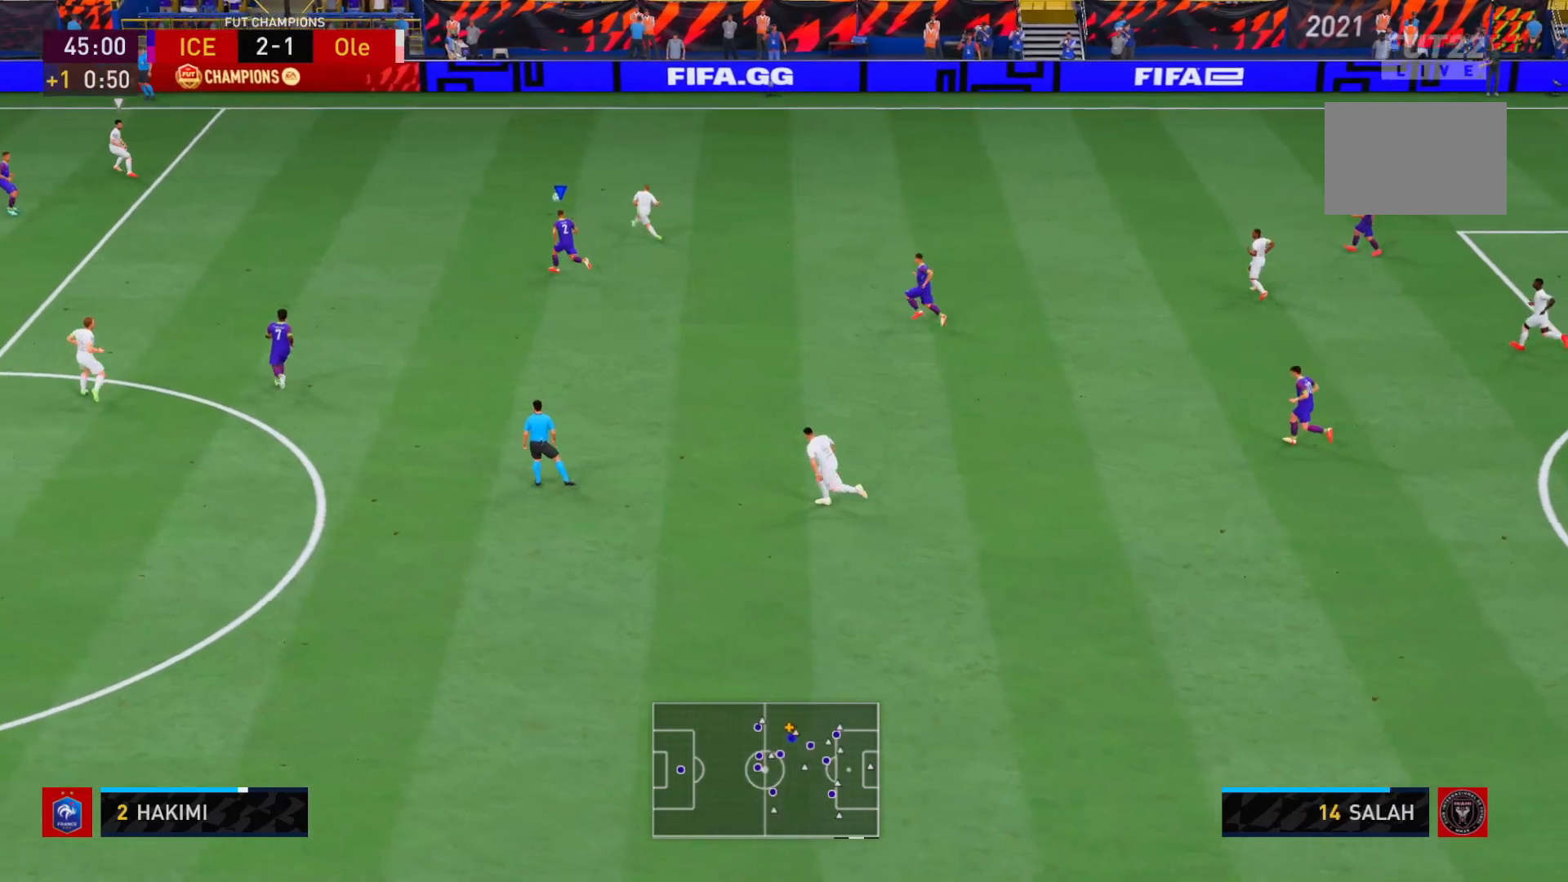
{"dt_ms": 500, "buttons": ["R2"], "left_stick": "up-left", "right_stick": "center", "events": []}
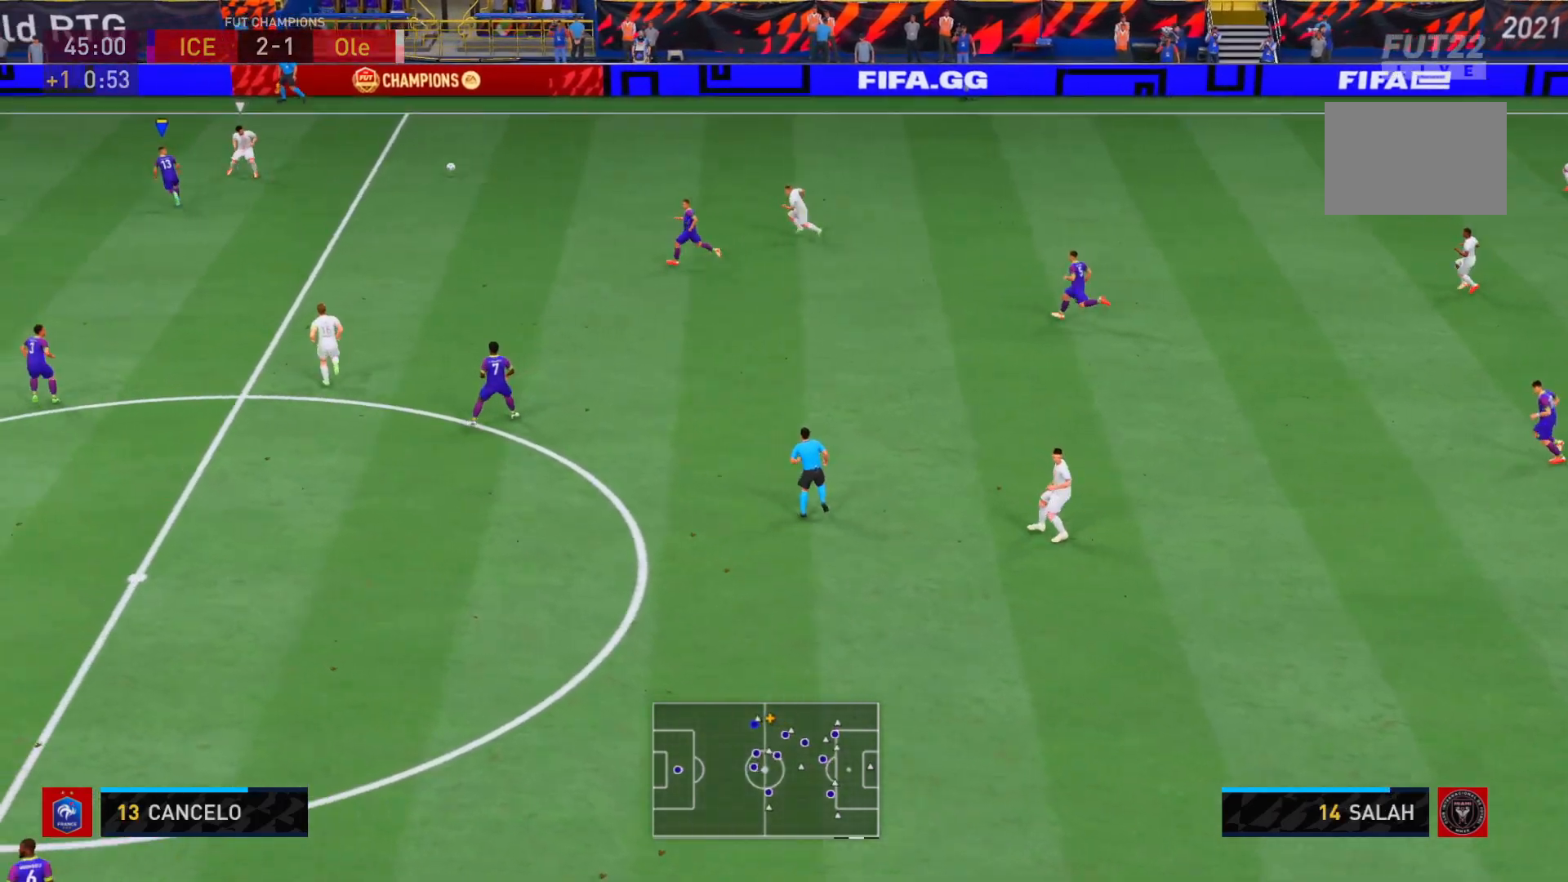
{"dt_ms": 500, "buttons": ["R2"], "left_stick": "up-left", "right_stick": "center", "events": []}
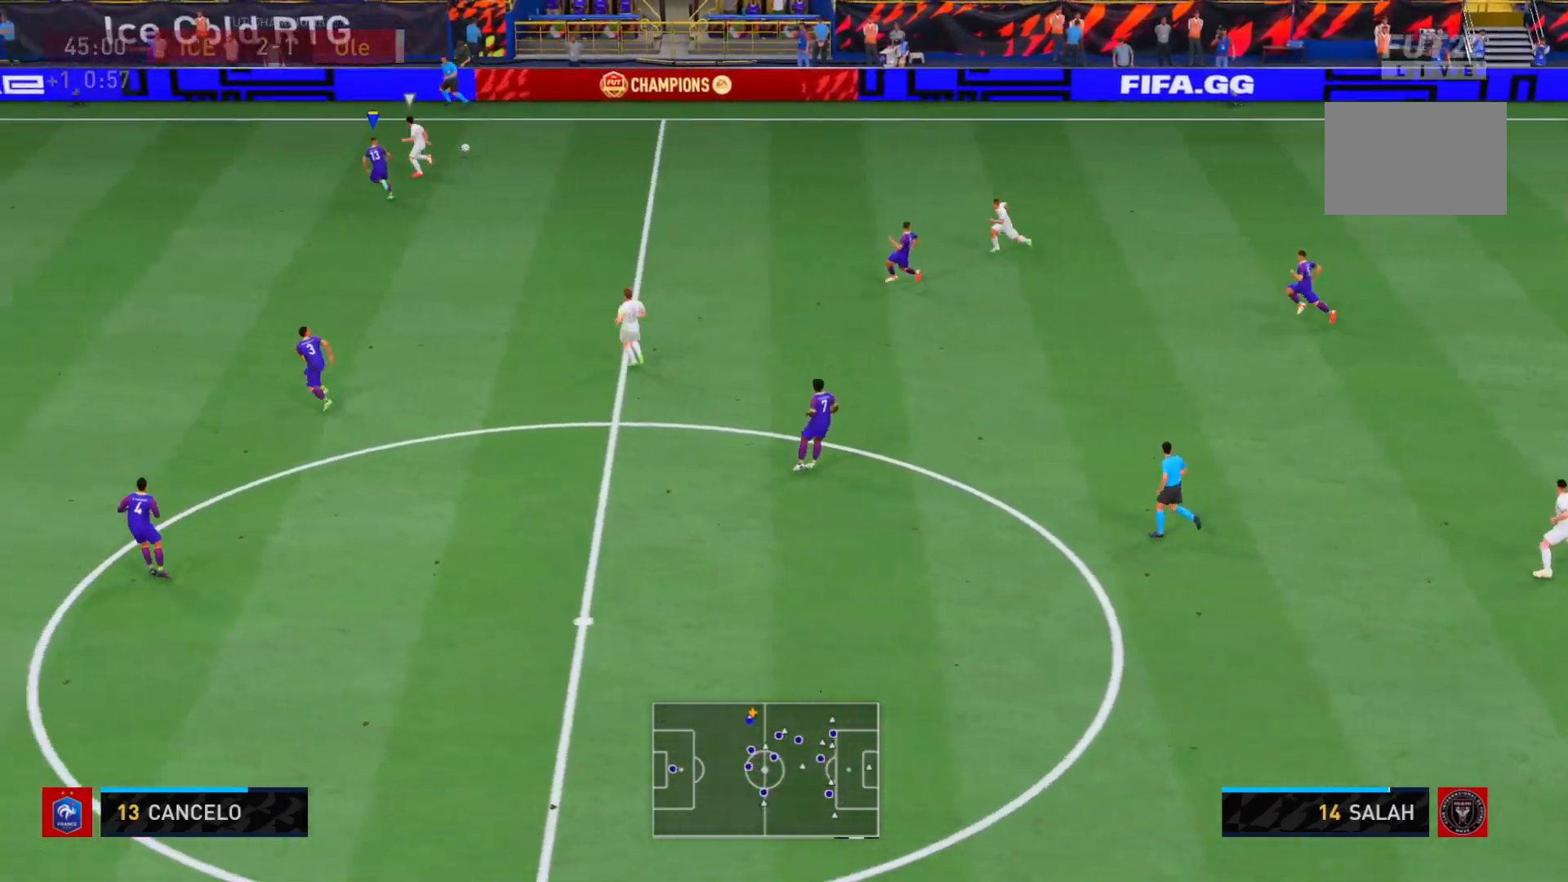
{"dt_ms": 500, "buttons": ["R2"], "left_stick": "up-left", "right_stick": "center", "events": []}
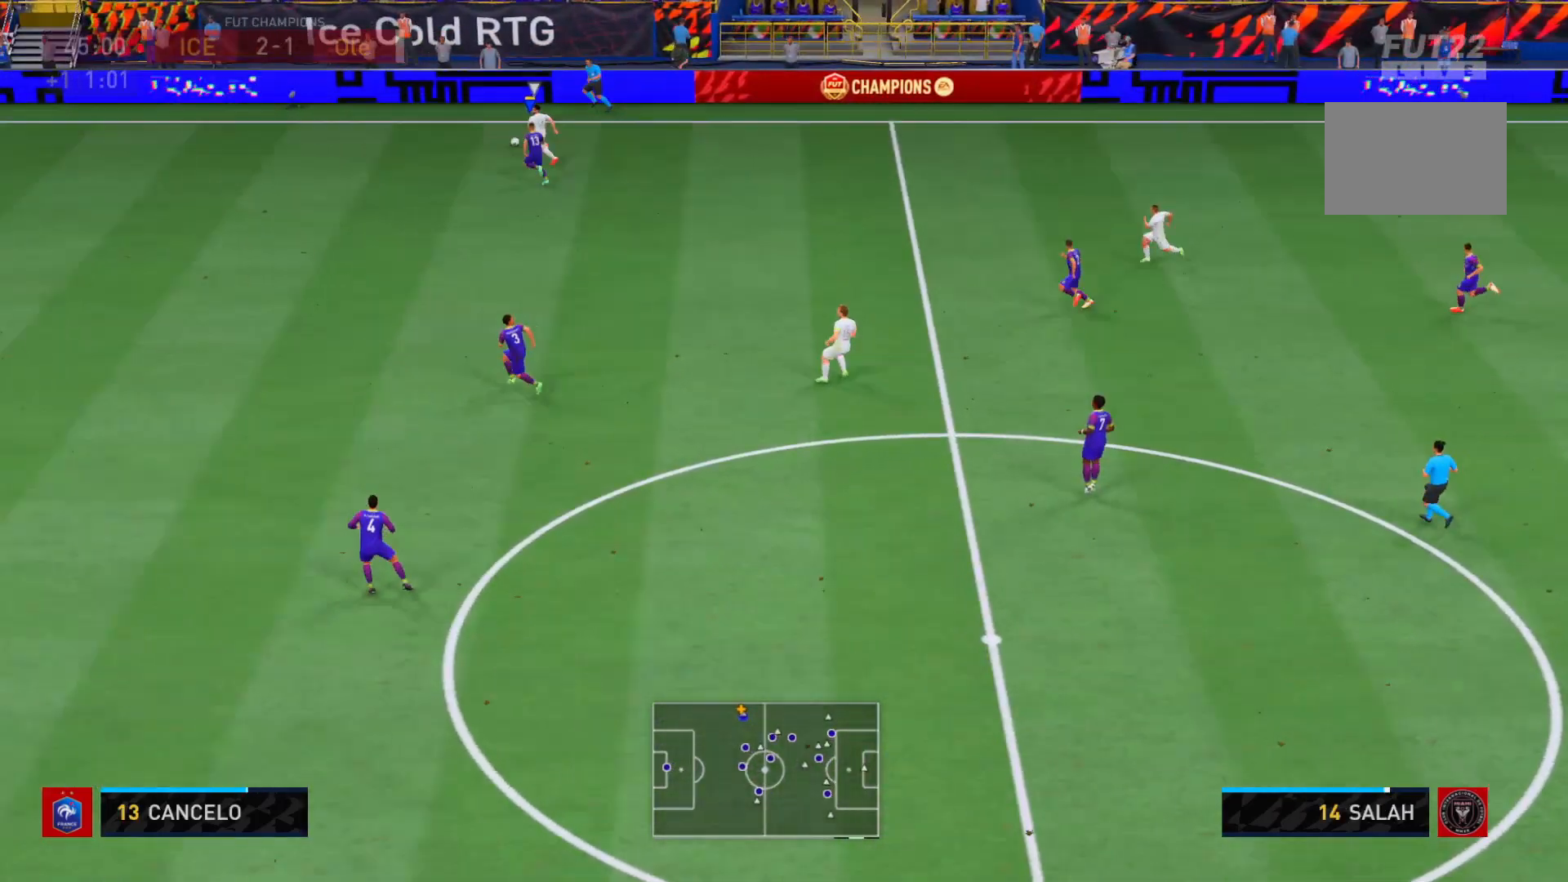
{"dt_ms": 500, "buttons": ["R2"], "left_stick": "up-left", "right_stick": "center", "events": []}
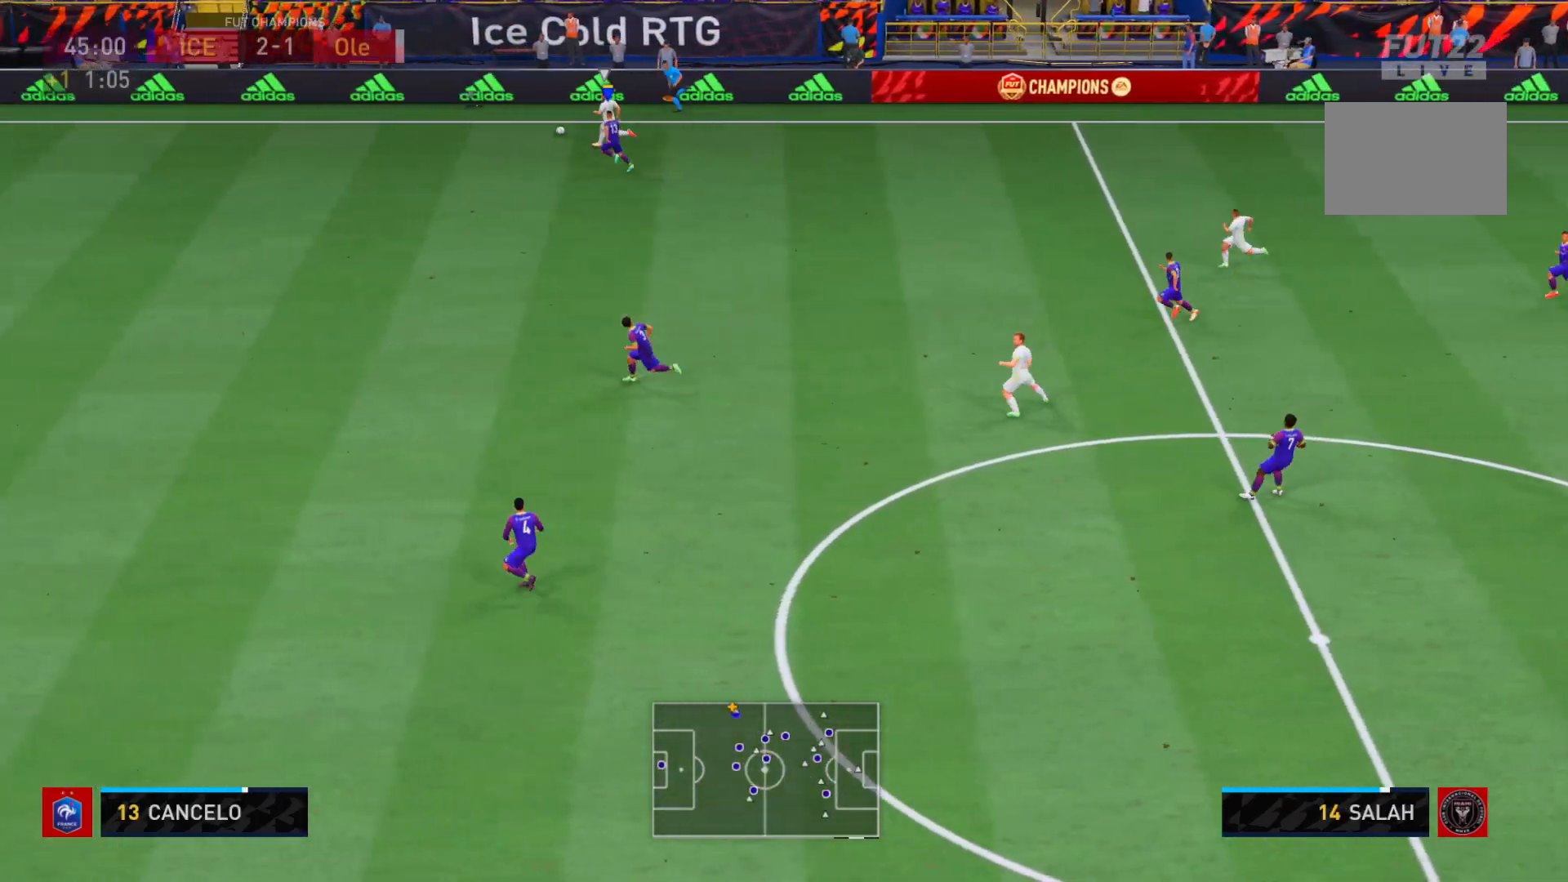
{"dt_ms": 500, "buttons": ["R2"], "left_stick": "left", "right_stick": "center", "events": [[67, "left_stick", "left"]]}
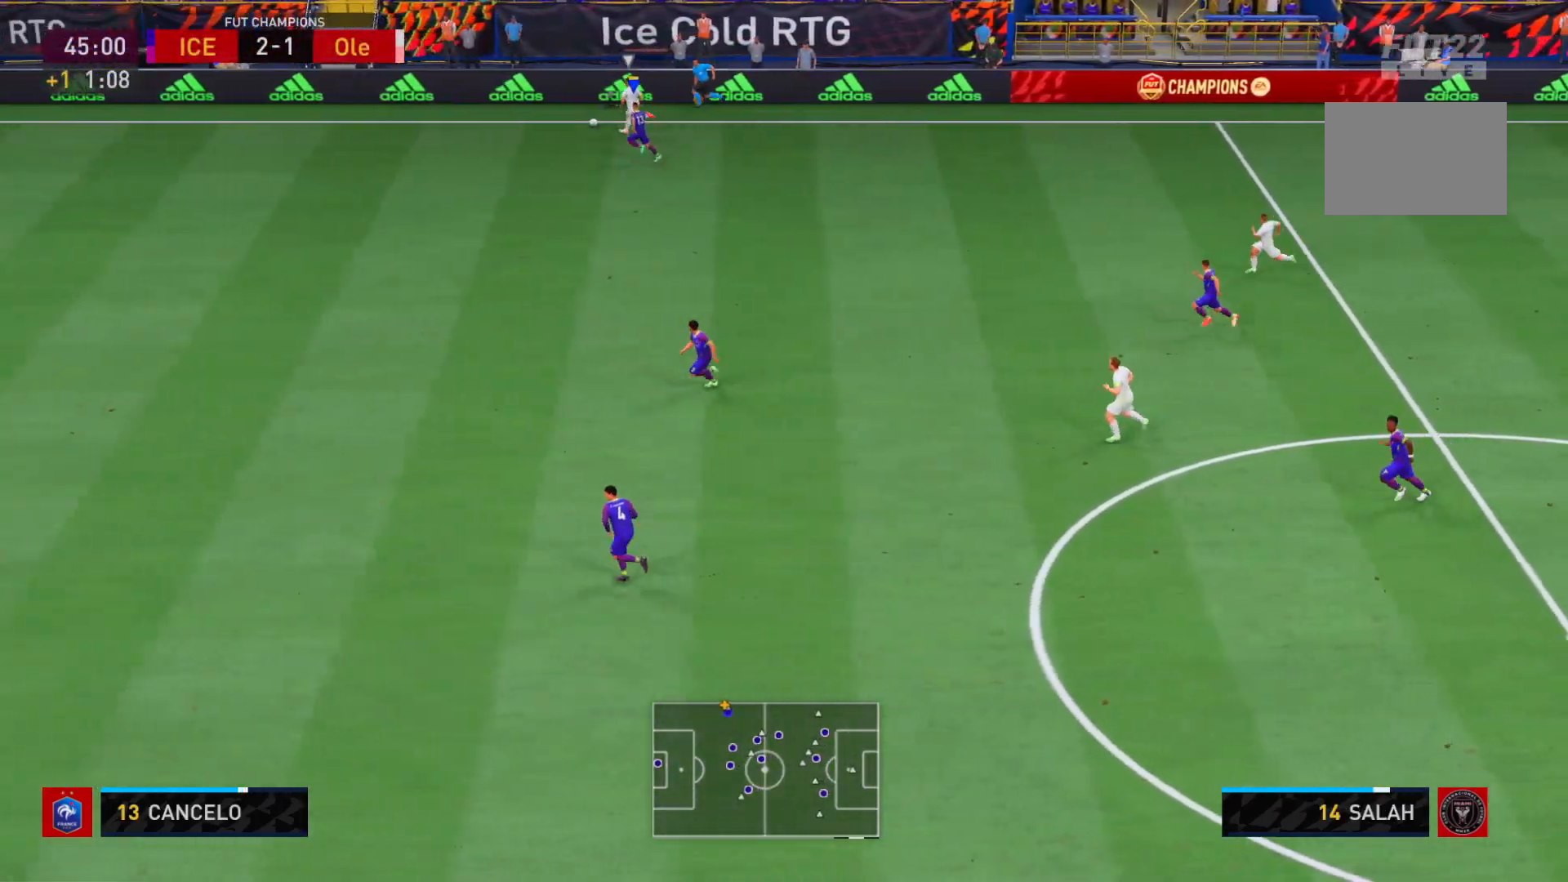
{"dt_ms": 500, "buttons": ["R2"], "left_stick": "left", "right_stick": "center", "events": []}
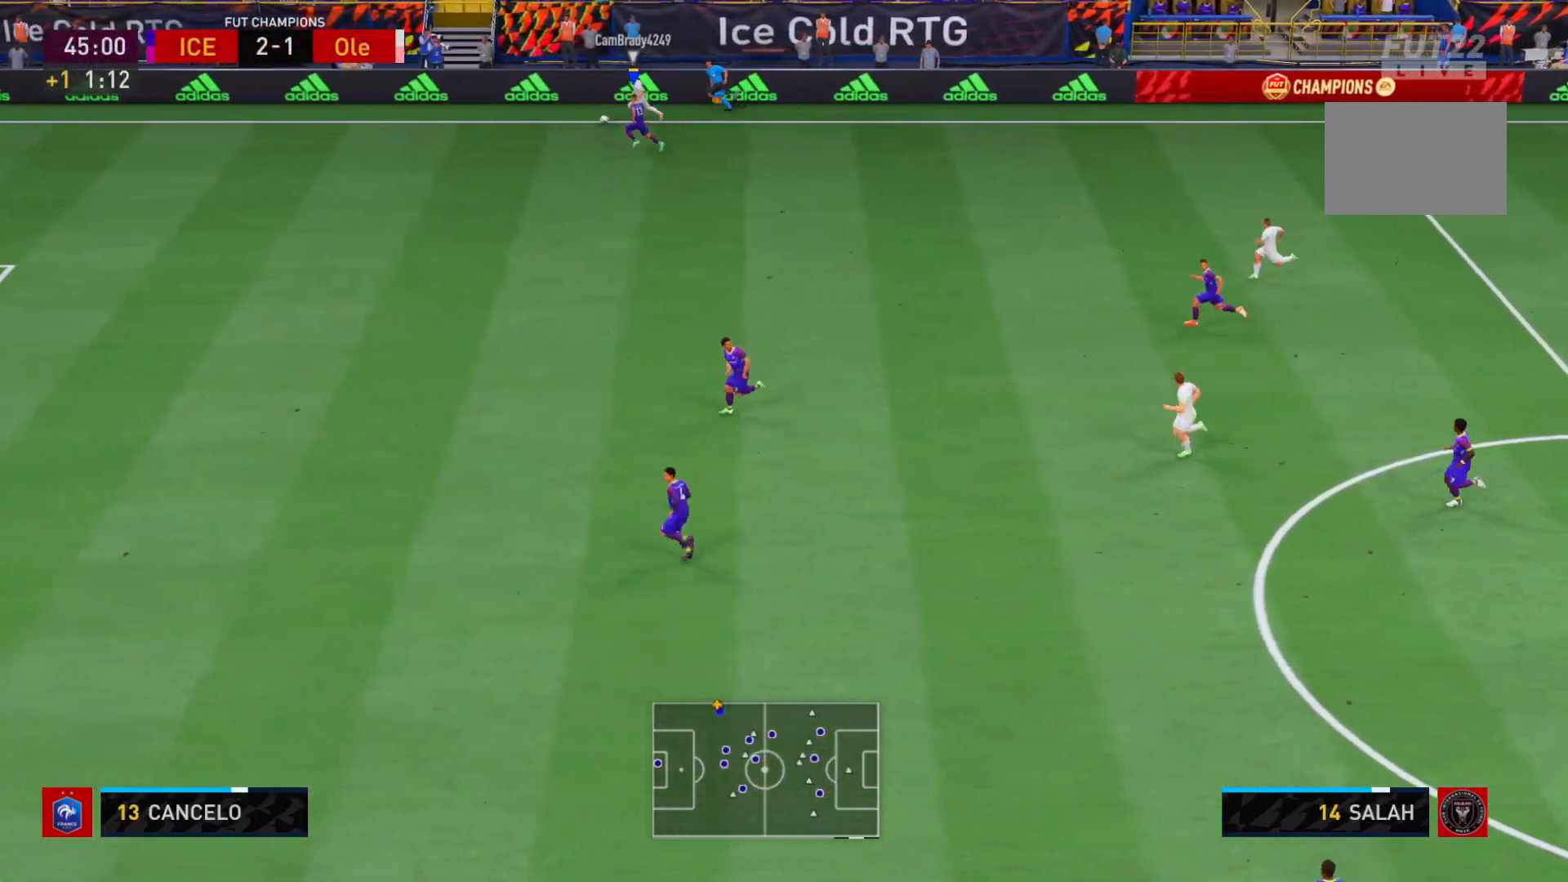
{"dt_ms": 500, "buttons": ["R2"], "left_stick": "left", "right_stick": "center", "events": []}
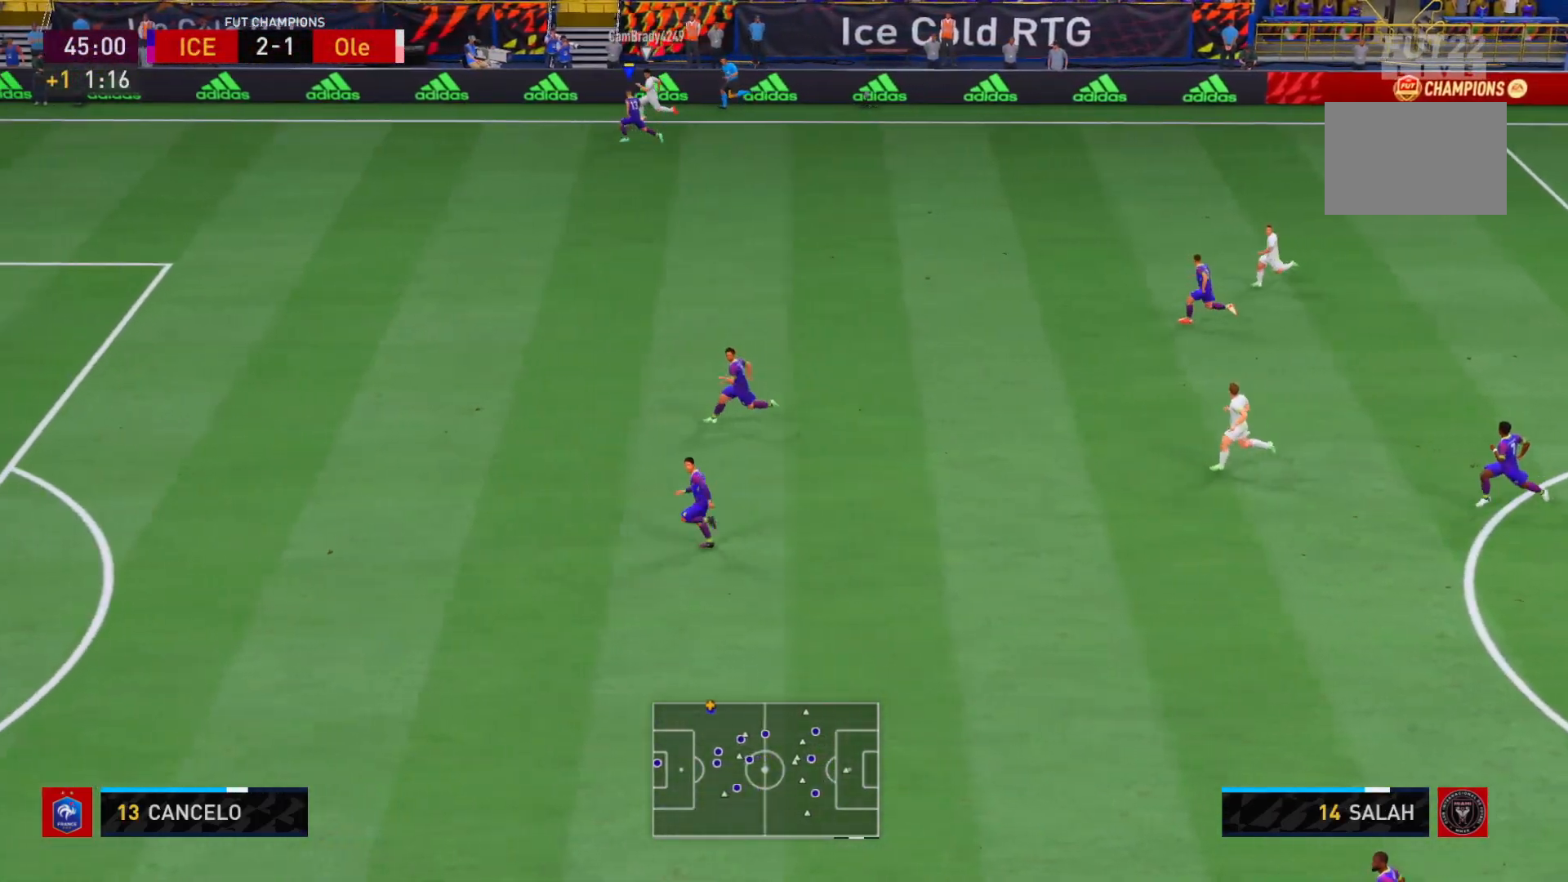
{"dt_ms": 500, "buttons": ["L2", "R1"], "left_stick": "down-left", "right_stick": "center", "events": [[200, "L2", "down"], [250, "R2", "up"], [283, "left_stick", "down-left"], [350, "R1", "down"]]}
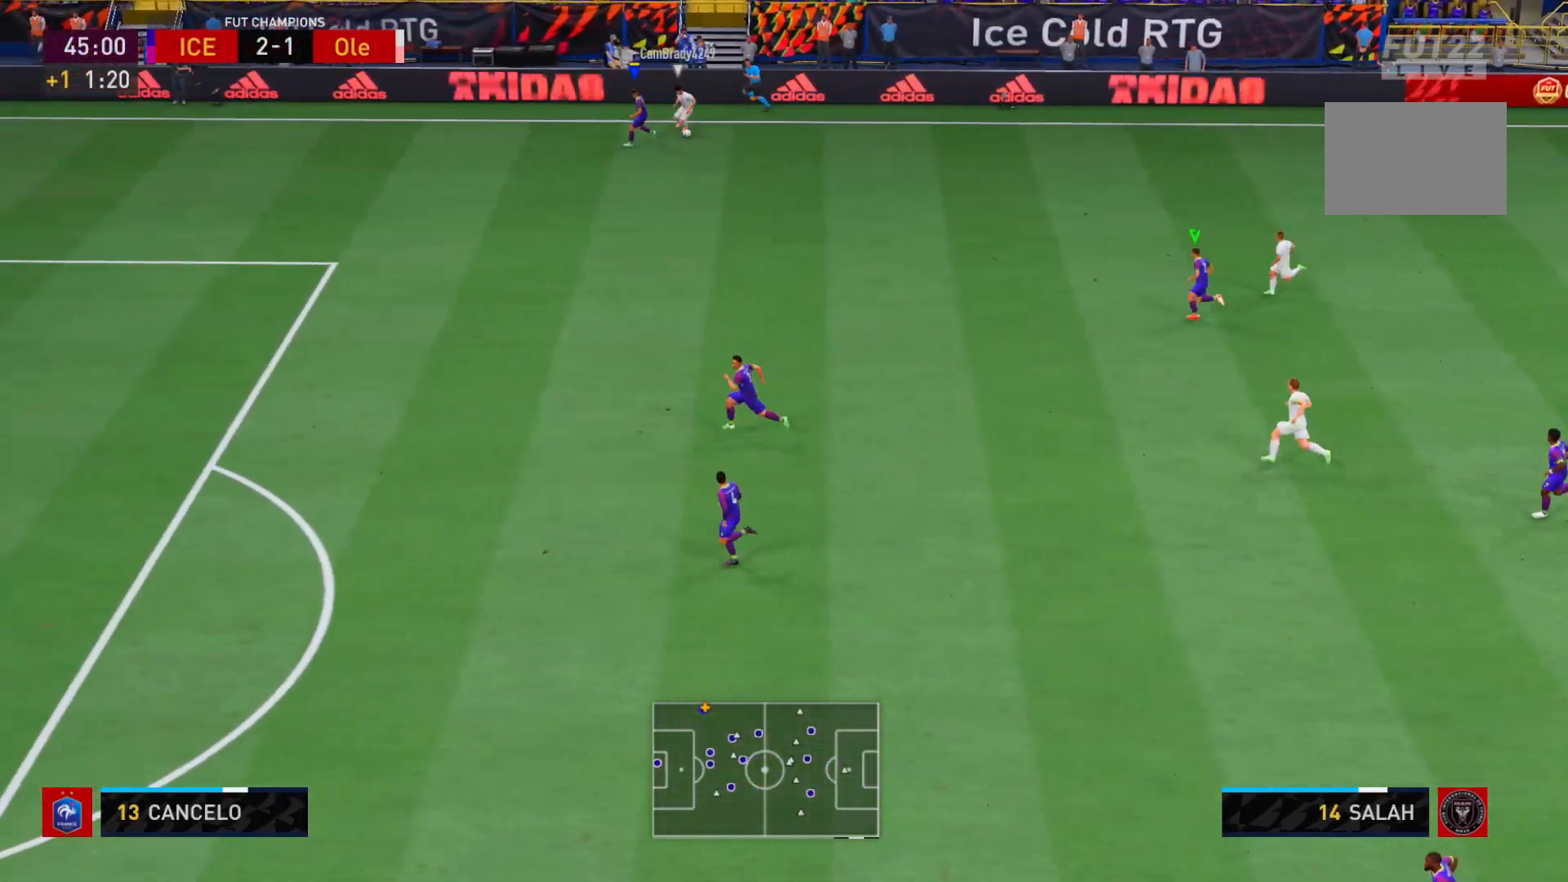
{"dt_ms": 500, "buttons": ["L2", "R2"], "left_stick": "down", "right_stick": "center", "events": [[267, "R2", "down"], [283, "left_stick", "down"], [317, "R1", "up"]]}
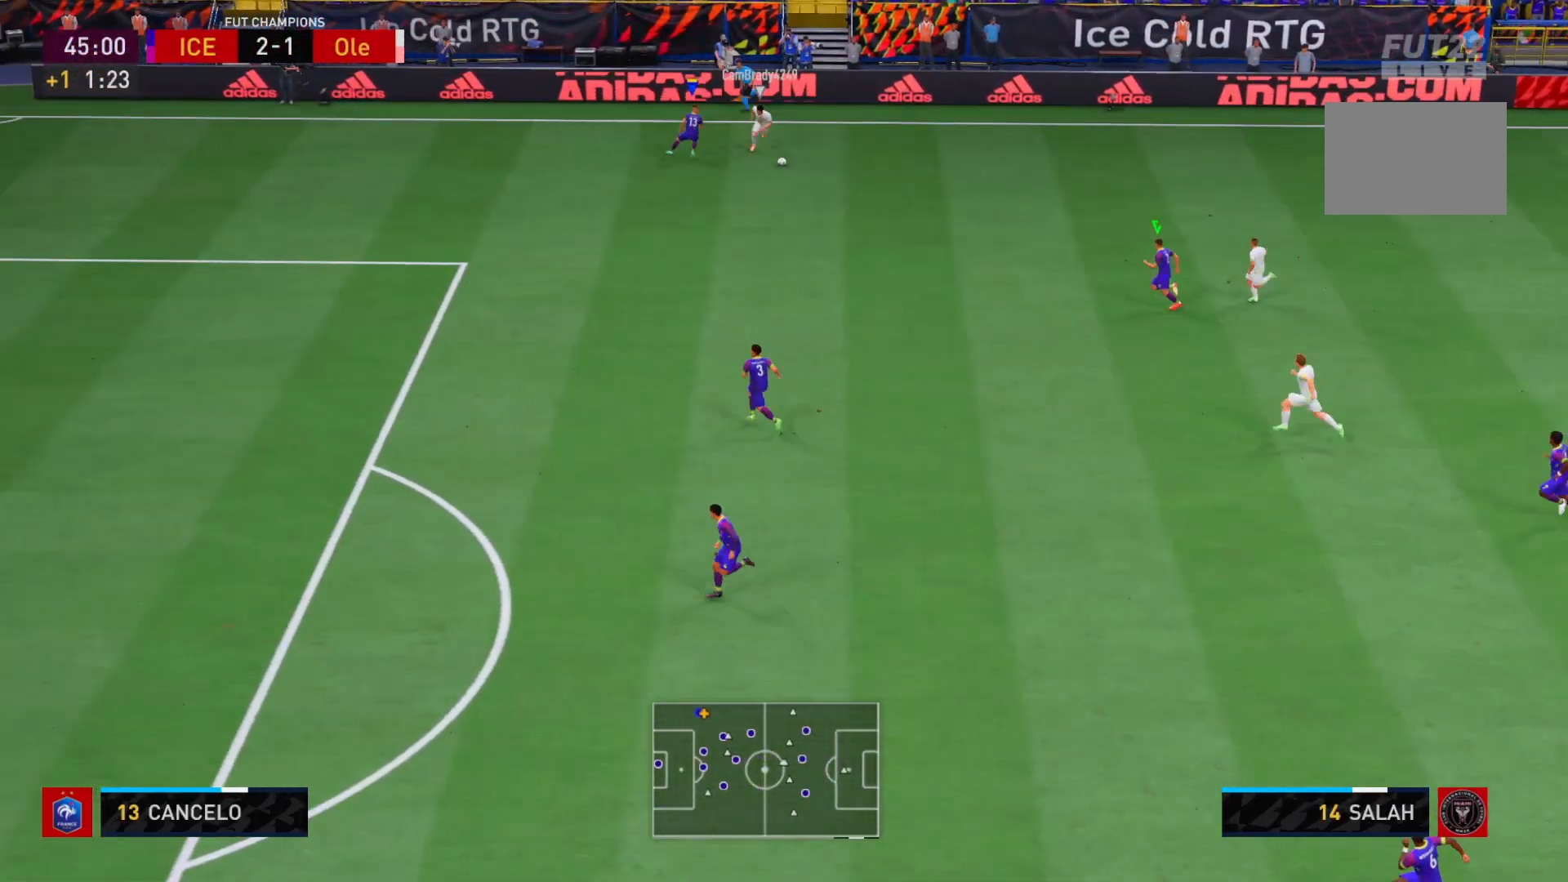
{"dt_ms": 500, "buttons": ["R2"], "left_stick": "down", "right_stick": "center", "events": [[450, "L2", "up"]]}
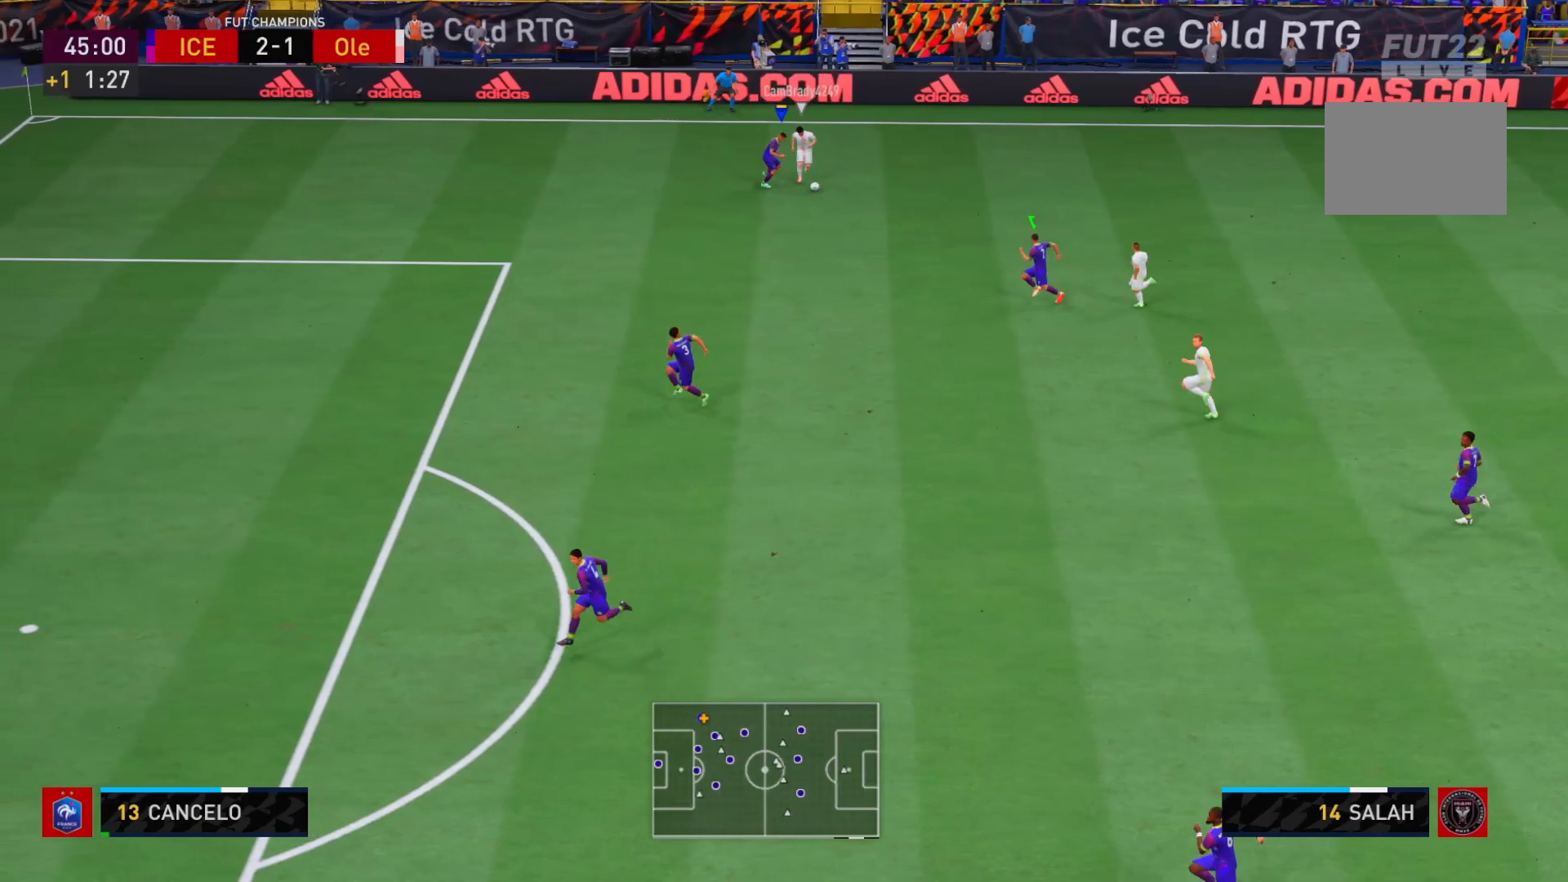
{"dt_ms": 500, "buttons": ["R2"], "left_stick": "down-right", "right_stick": "center", "events": [[33, "B", "down"], [167, "B", "up"], [367, "left_stick", "down-right"]]}
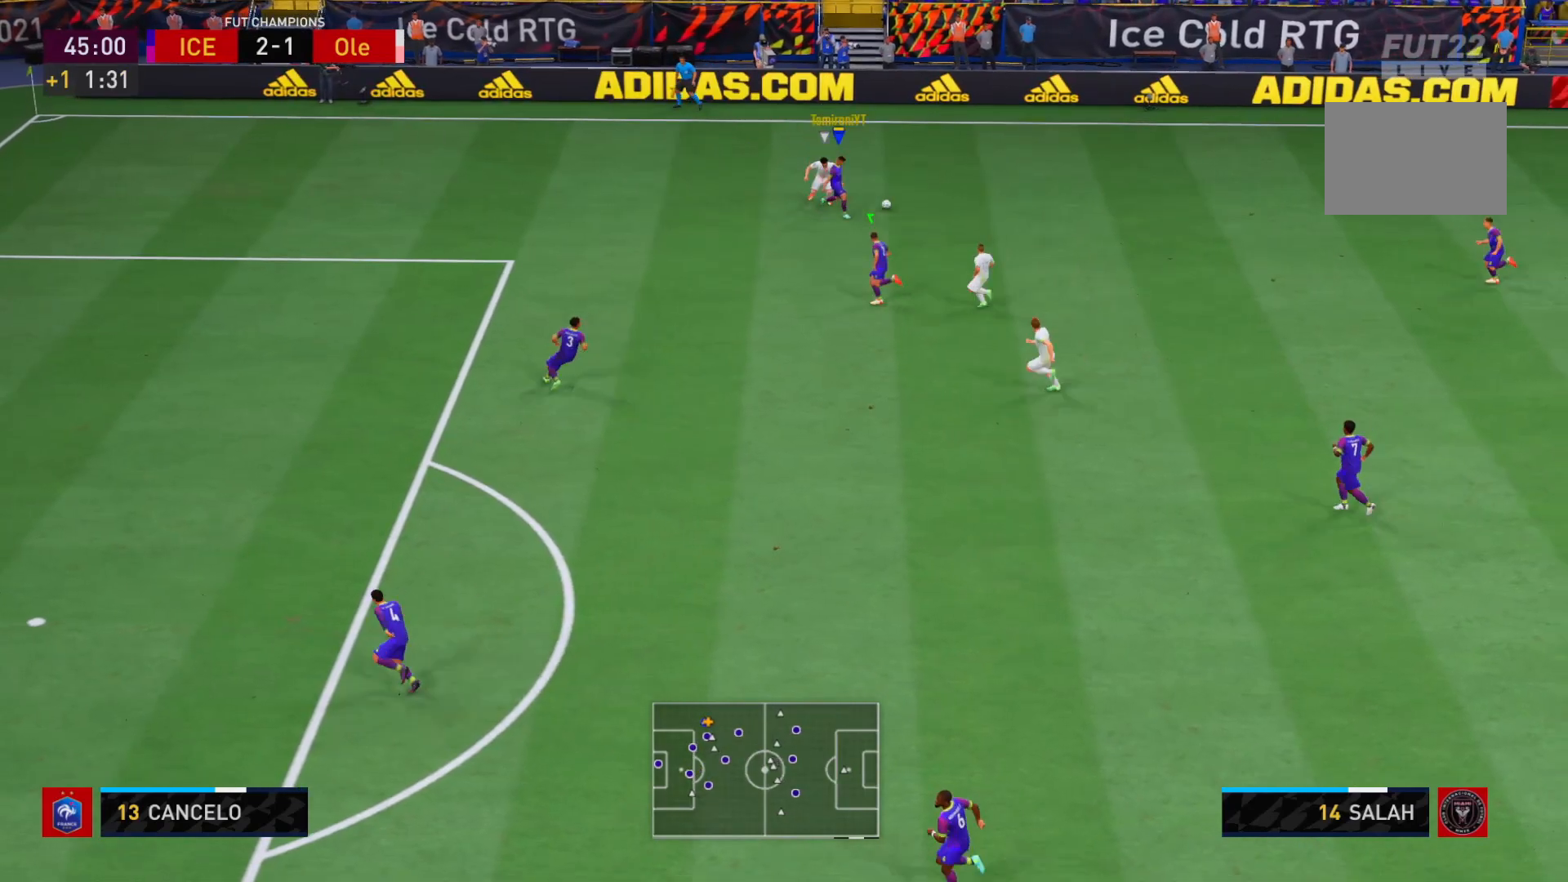
{"dt_ms": 500, "buttons": ["R2"], "left_stick": "down-right", "right_stick": "center", "events": []}
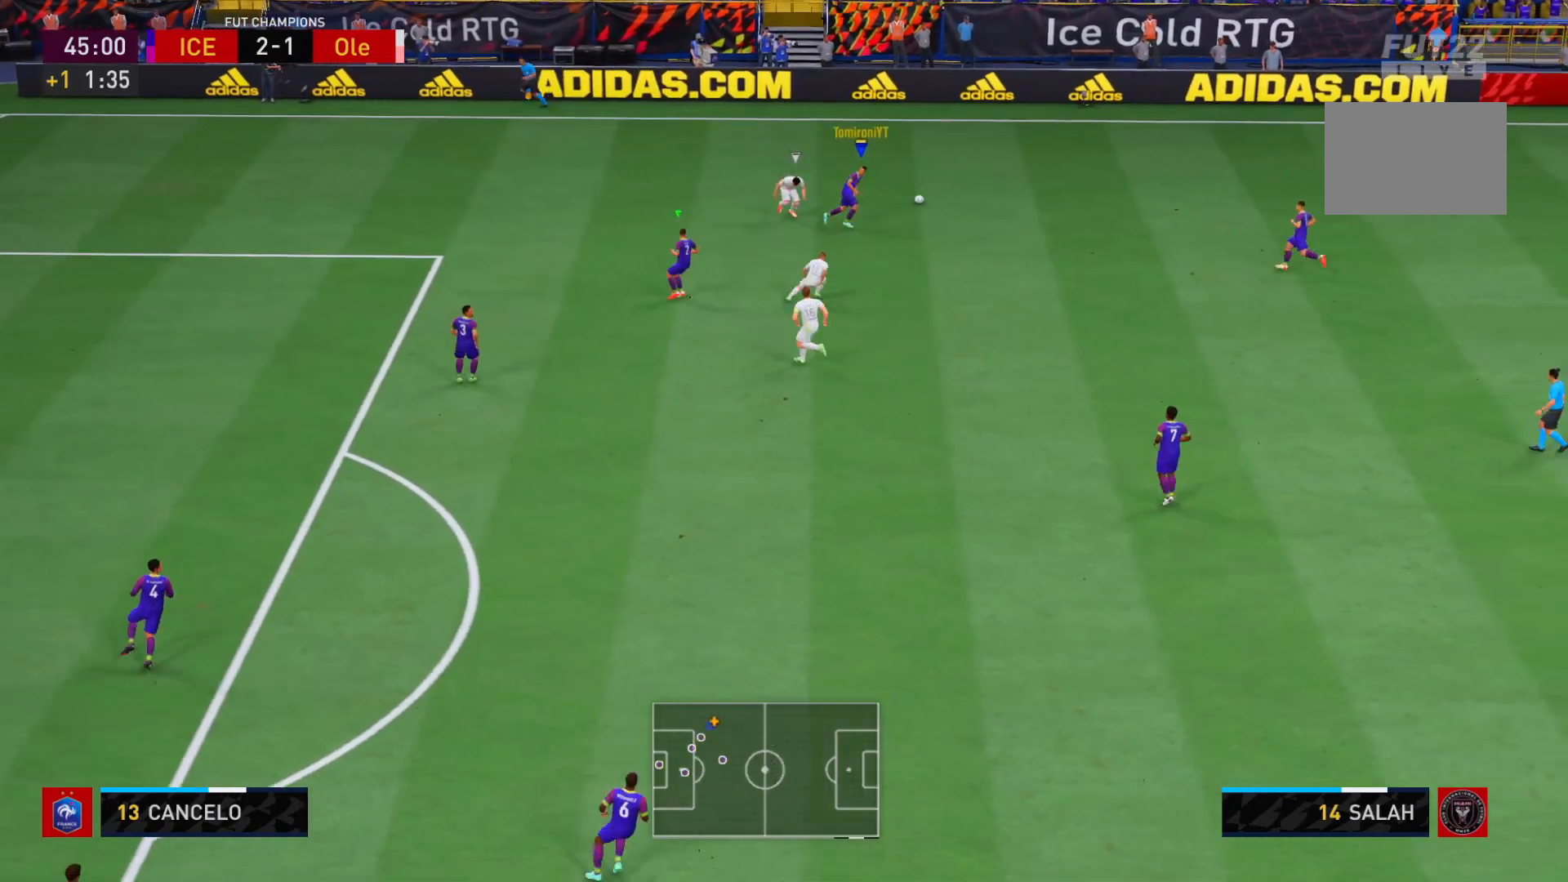
{"dt_ms": 500, "buttons": ["R2"], "left_stick": "down-right", "right_stick": "center", "events": [[150, "X", "down"], [483, "X", "up"]]}
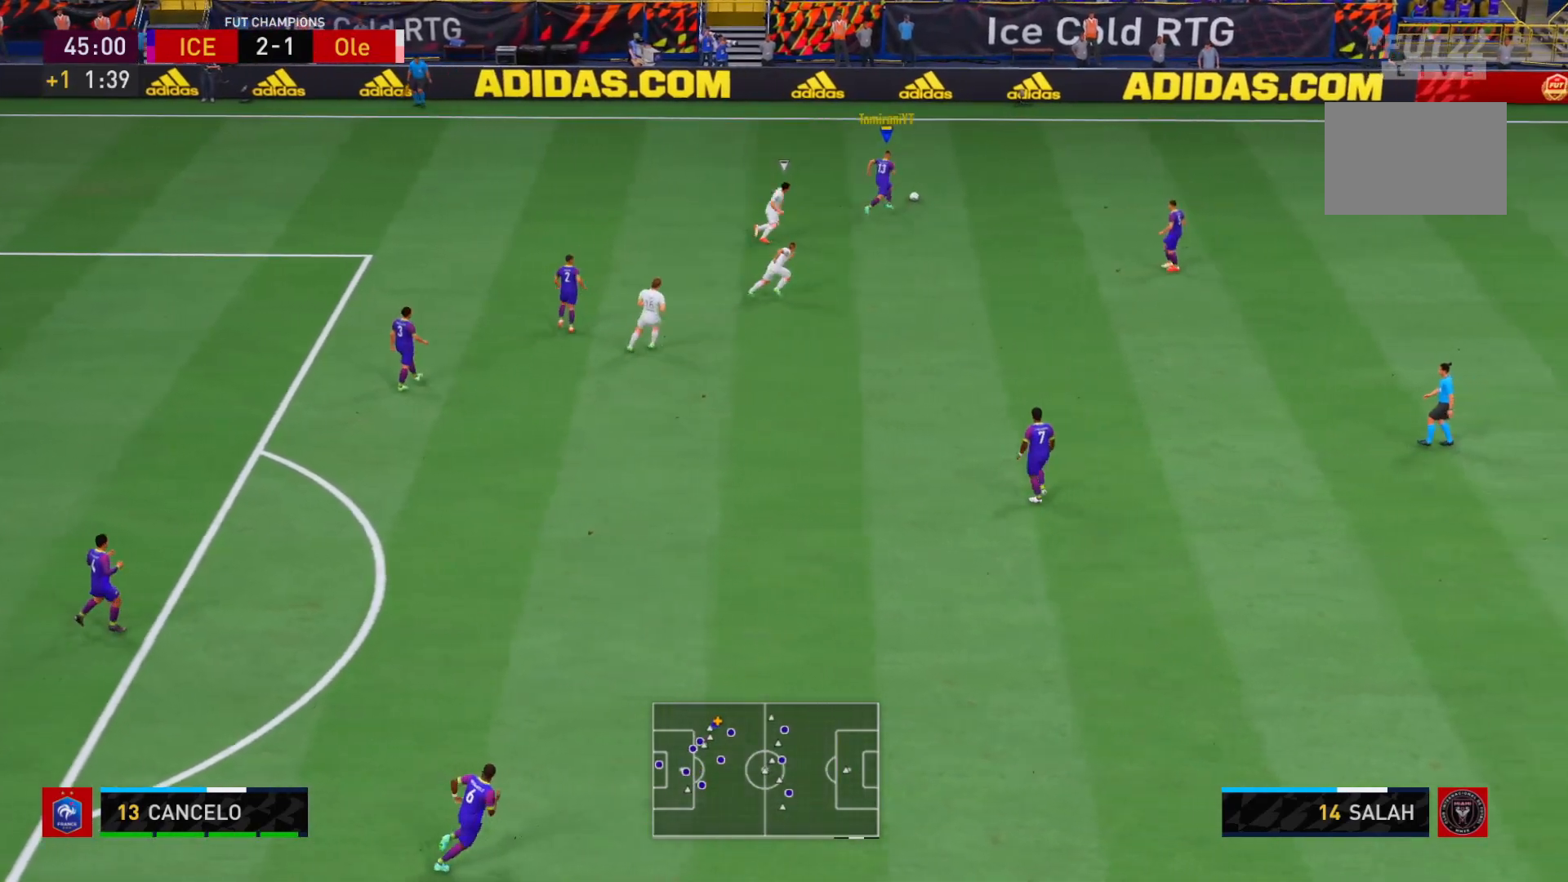
{"dt_ms": 500, "buttons": [], "left_stick": "down-right", "right_stick": "center", "events": [[367, "R2", "up"]]}
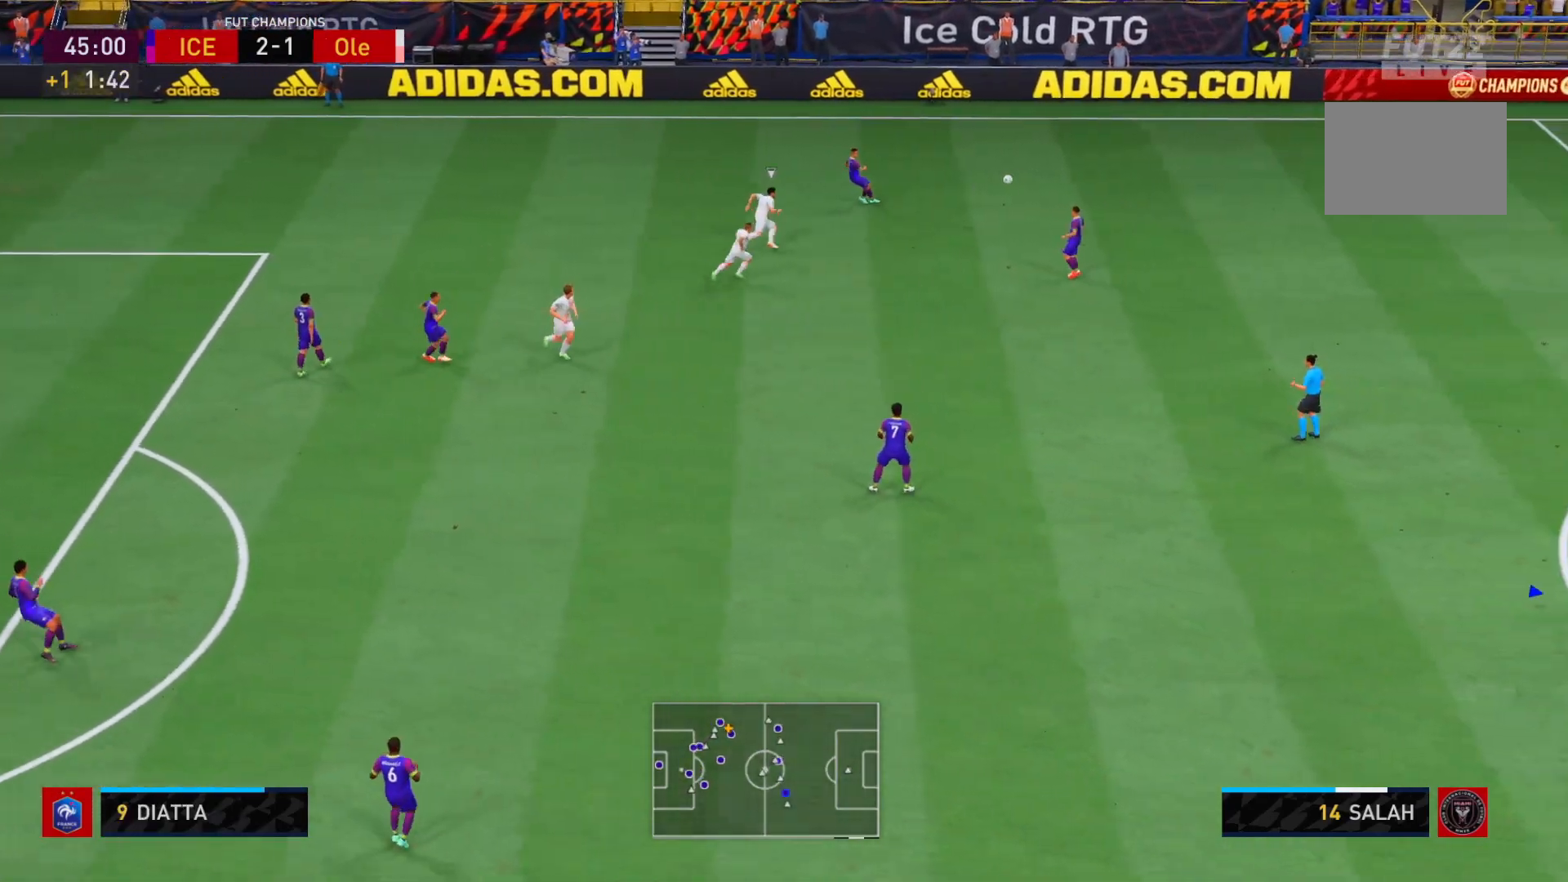
{"dt_ms": 1000, "buttons": ["R2"], "left_stick": "center", "right_stick": "center"}
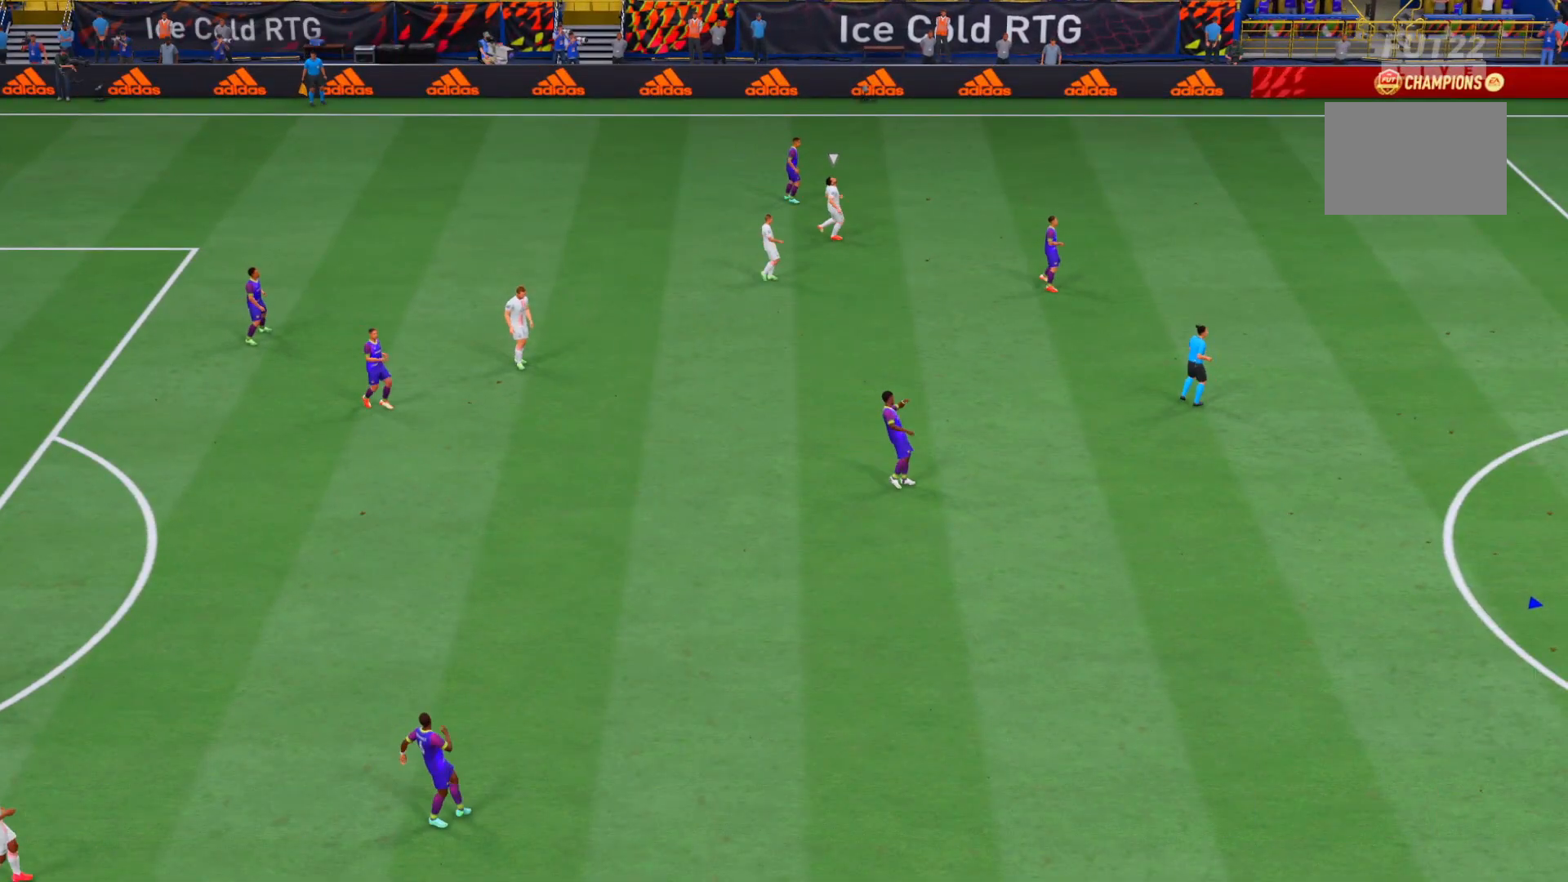
{"dt_ms": 500, "buttons": ["A", "R2"], "left_stick": "center", "right_stick": "center", "events": [[500, "A", "down"]]}
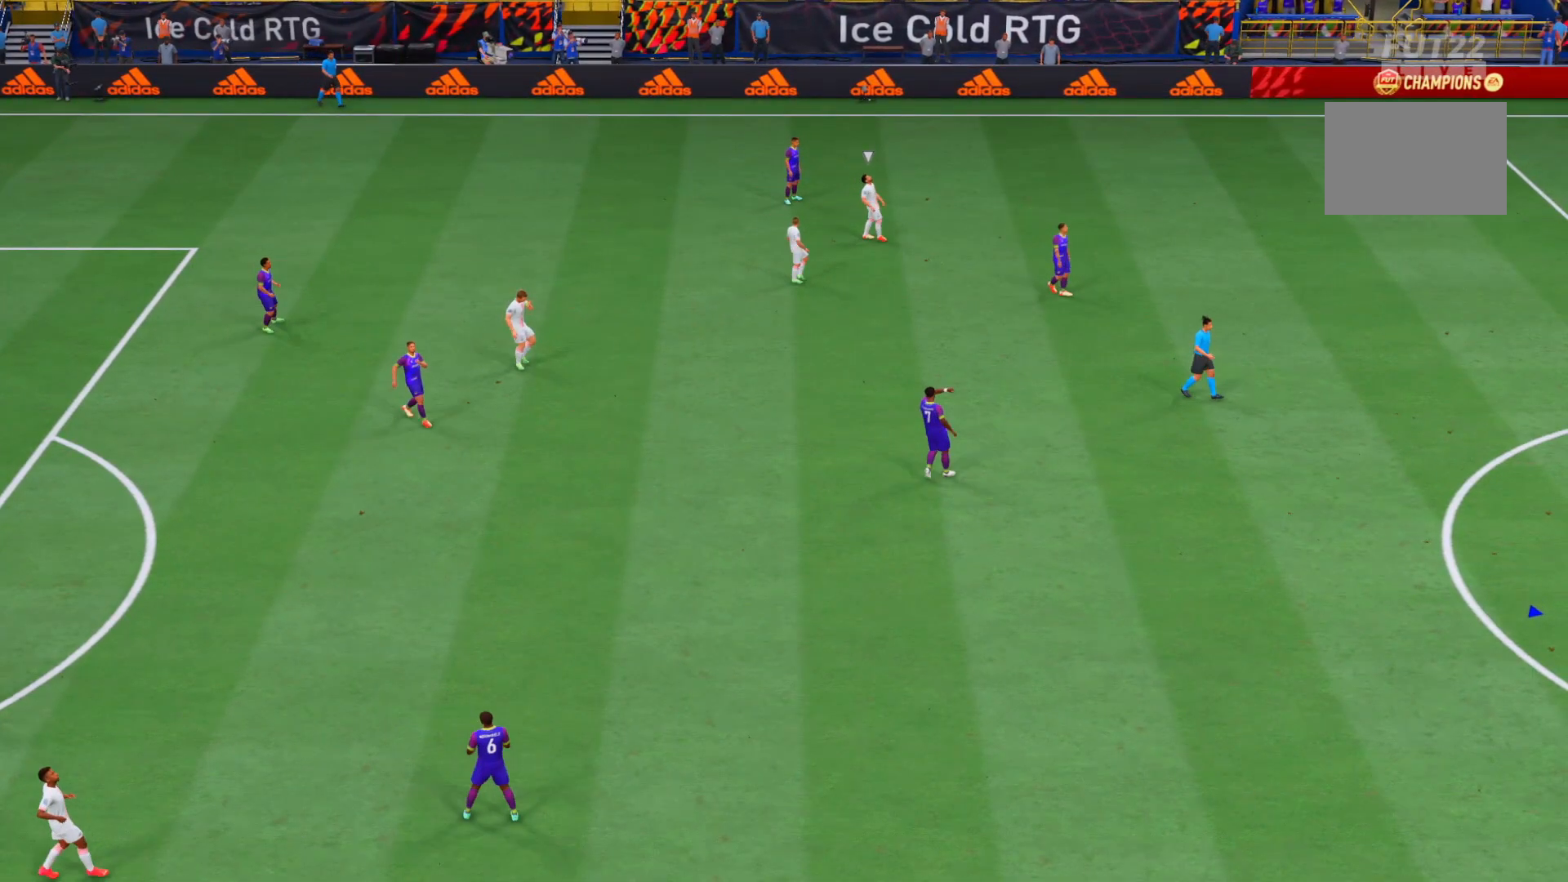
{"dt_ms": 500, "buttons": [], "left_stick": "center", "right_stick": "center", "events": [[17, "R2", "up"], [100, "A", "up"], [200, "A", "down"], [300, "A", "up"], [383, "A", "down"], [450, "A", "up"]]}
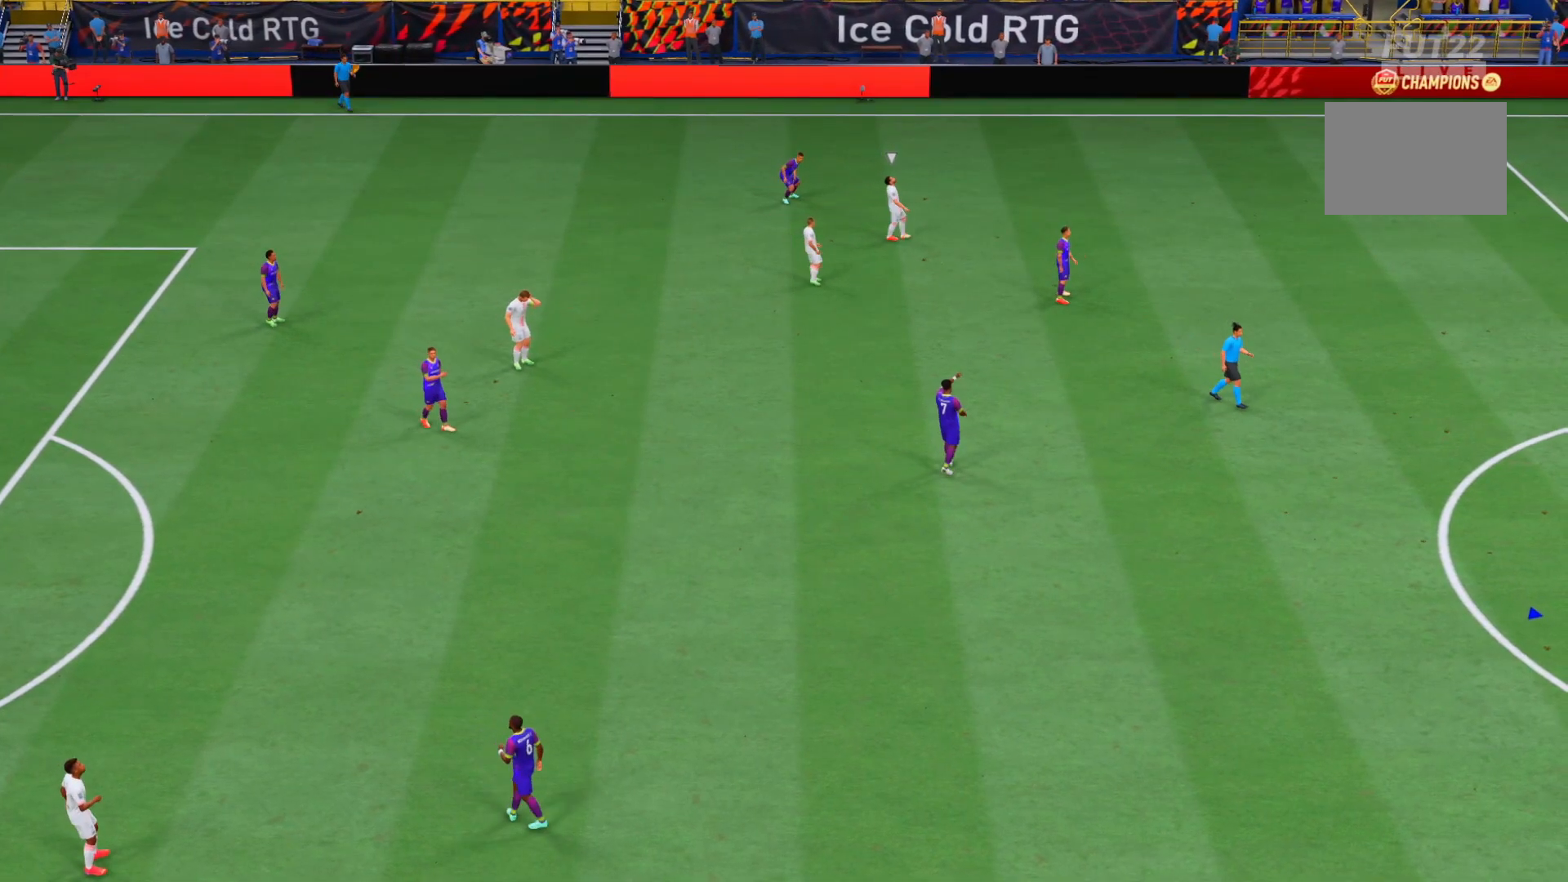
{"dt_ms": 500, "buttons": [], "left_stick": "center", "right_stick": "center", "events": []}
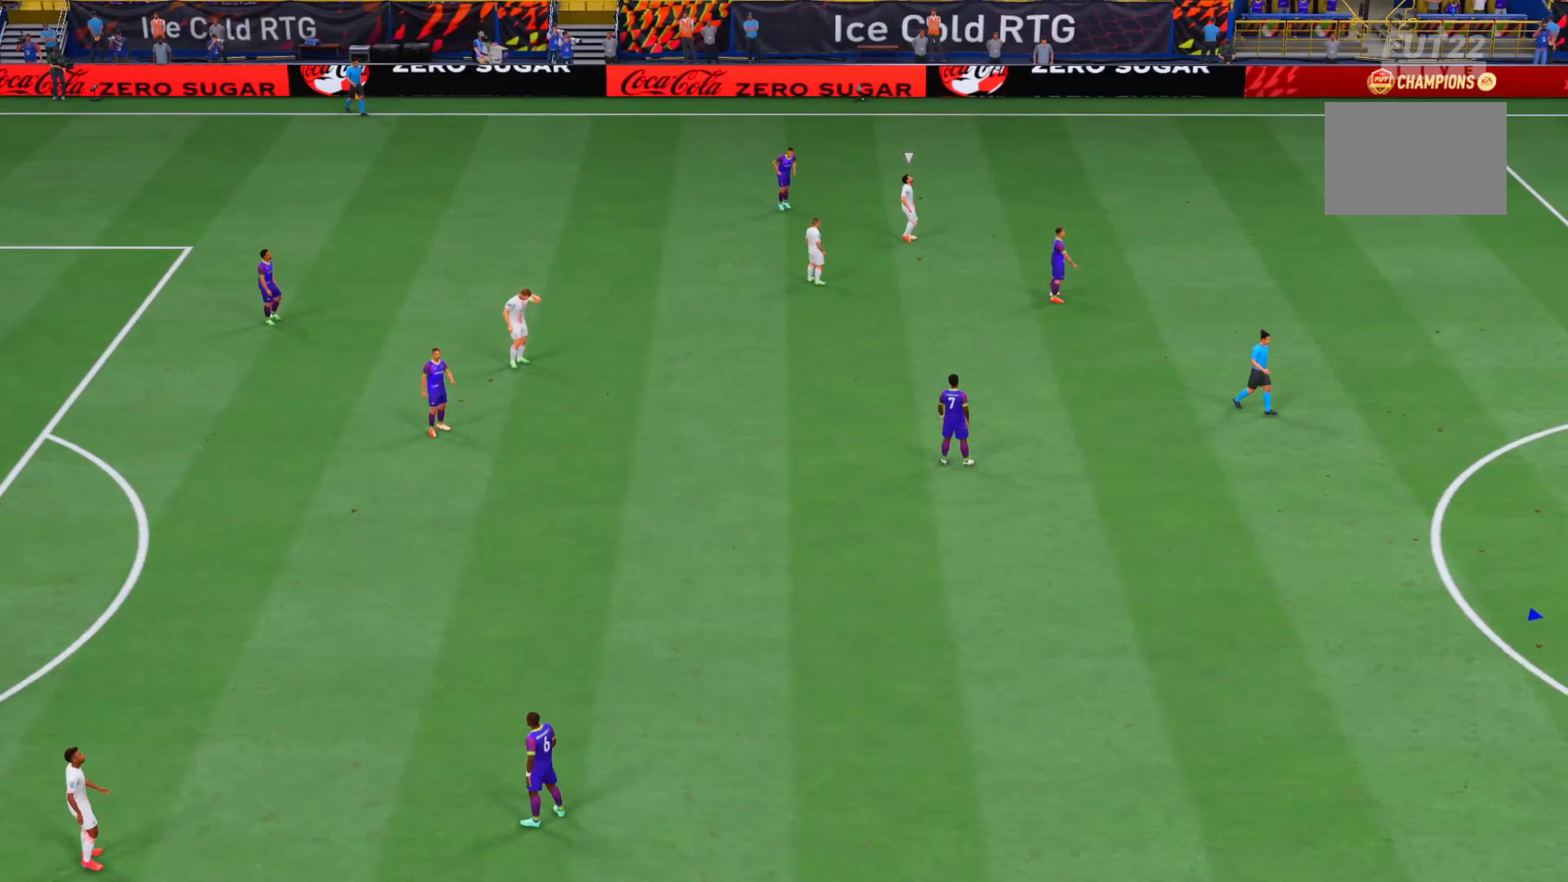
{"dt_ms": 500, "buttons": ["A"], "left_stick": "center", "right_stick": "center", "events": [[17, "A", "down"], [83, "A", "up"], [450, "A", "down"]]}
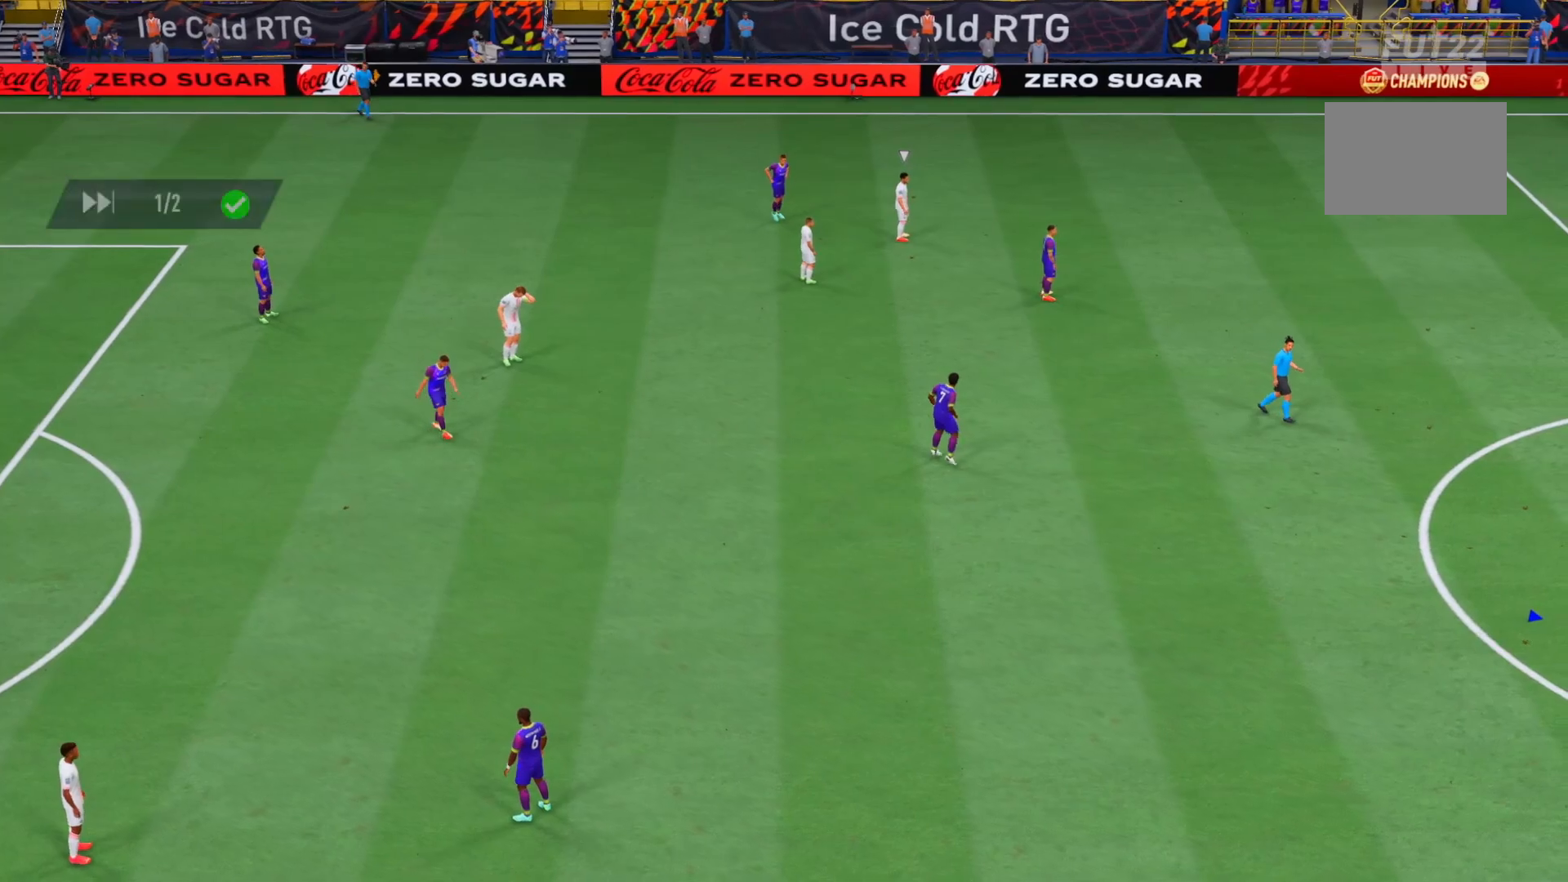
{"dt_ms": 500, "buttons": ["A"], "left_stick": "center", "right_stick": "center", "events": [[50, "A", "up"], [117, "A", "down"], [300, "A", "up"], [367, "A", "down"]]}
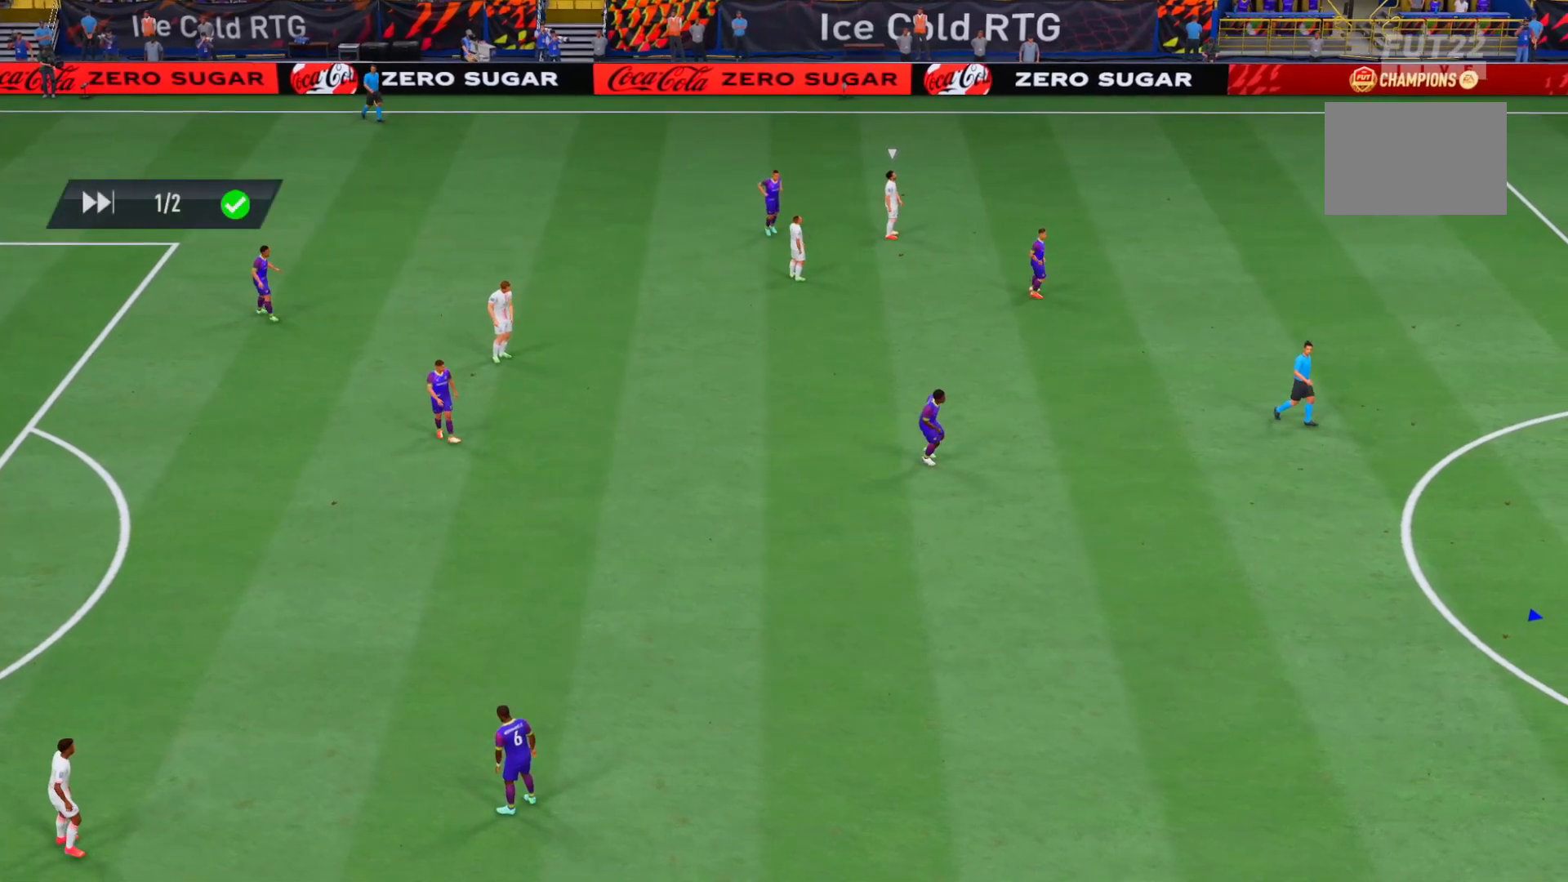
{"dt_ms": 500, "buttons": ["A"], "left_stick": "center", "right_stick": "center", "events": [[33, "A", "up"], [67, "A", "down"]]}
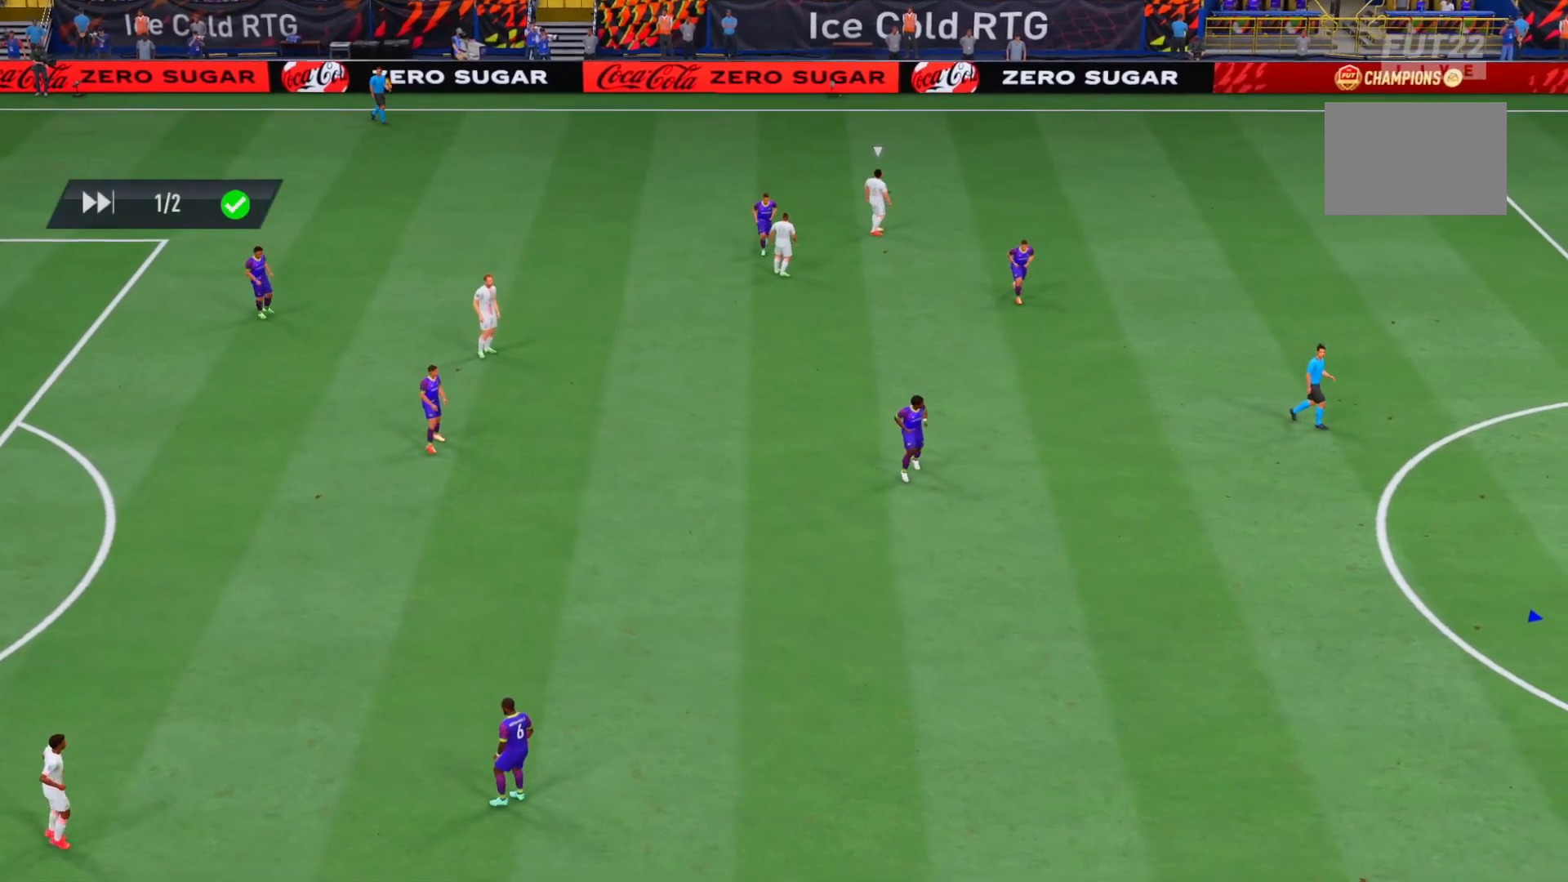
{"dt_ms": 500, "buttons": [], "left_stick": "center", "right_stick": "center", "events": [[267, "A", "up"], [367, "A", "down"], [500, "A", "up"]]}
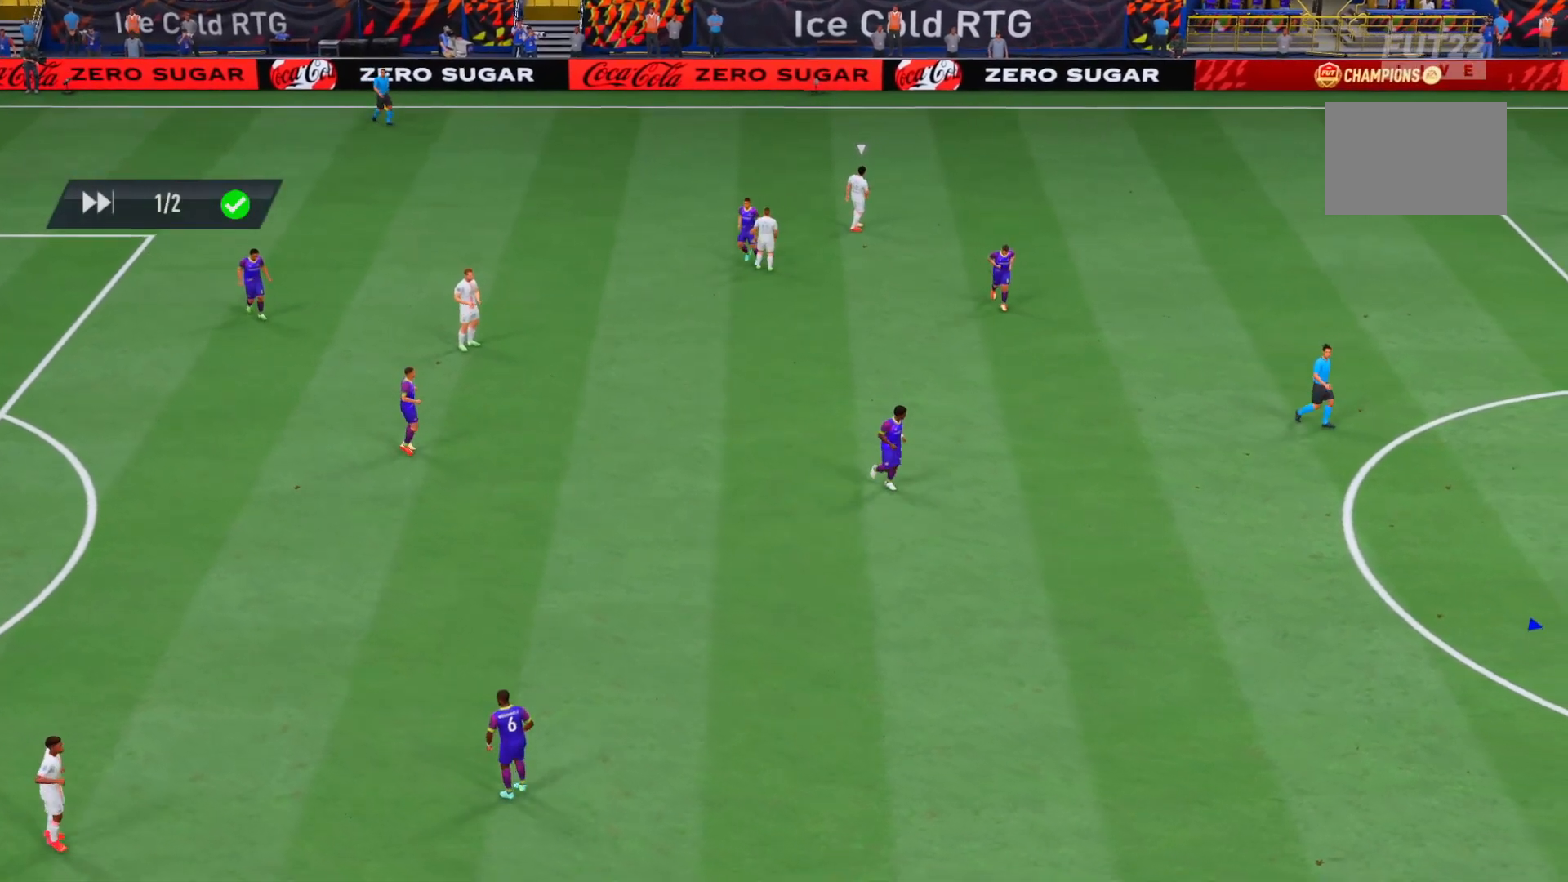
{"dt_ms": 500, "buttons": ["A"], "left_stick": "center", "right_stick": "center", "events": [[100, "A", "down"], [283, "A", "up"], [350, "A", "down"]]}
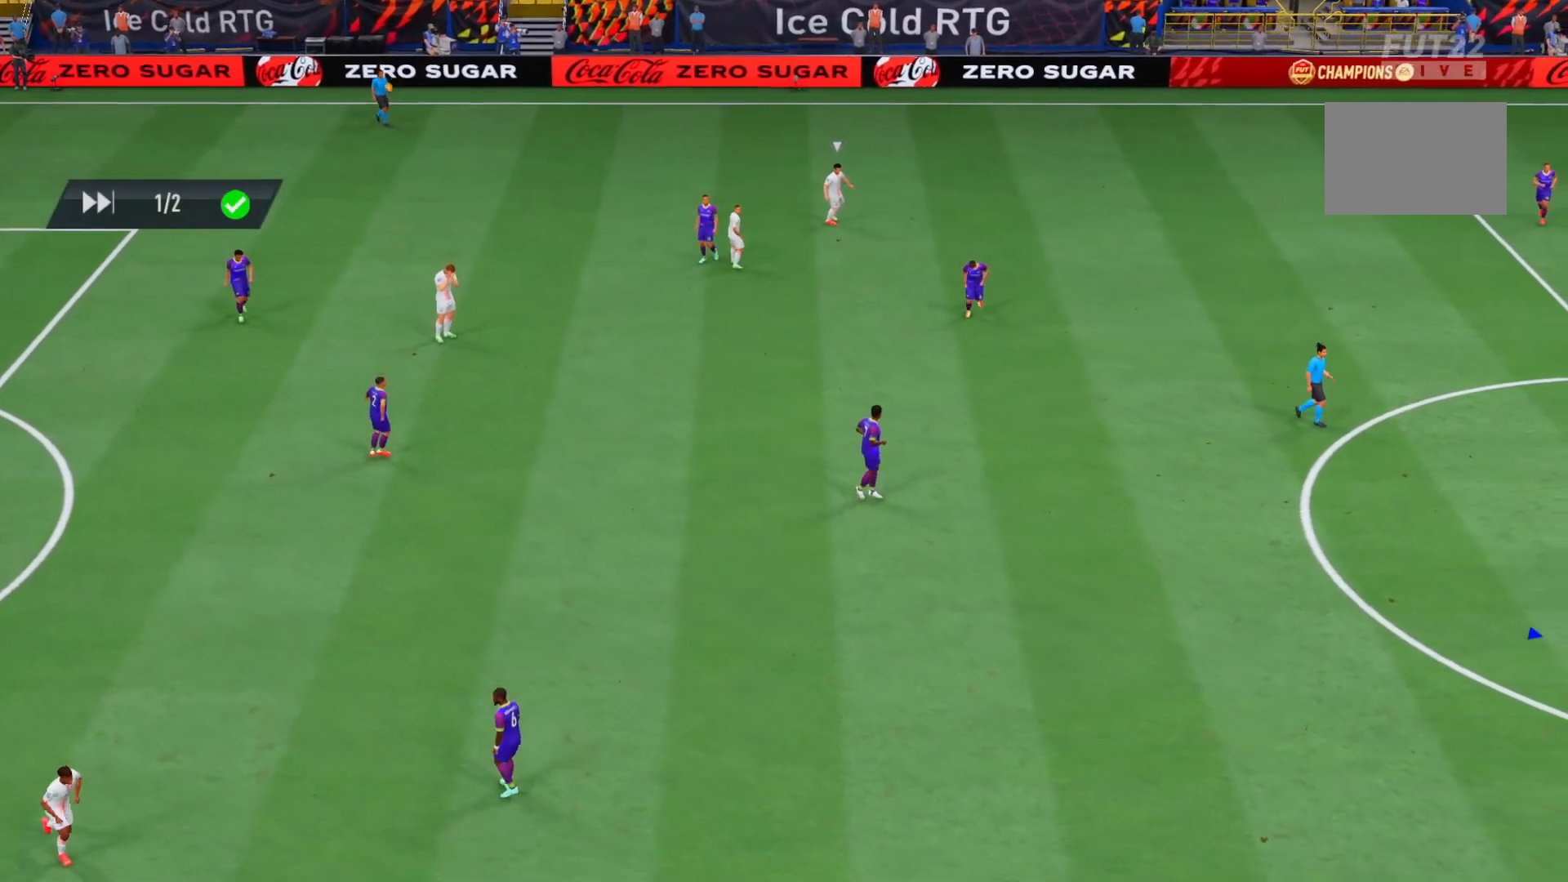
{"dt_ms": 500, "buttons": ["A"], "left_stick": "center", "right_stick": "center", "events": [[17, "A", "up"], [117, "A", "down"], [283, "A", "up"], [350, "A", "down"]]}